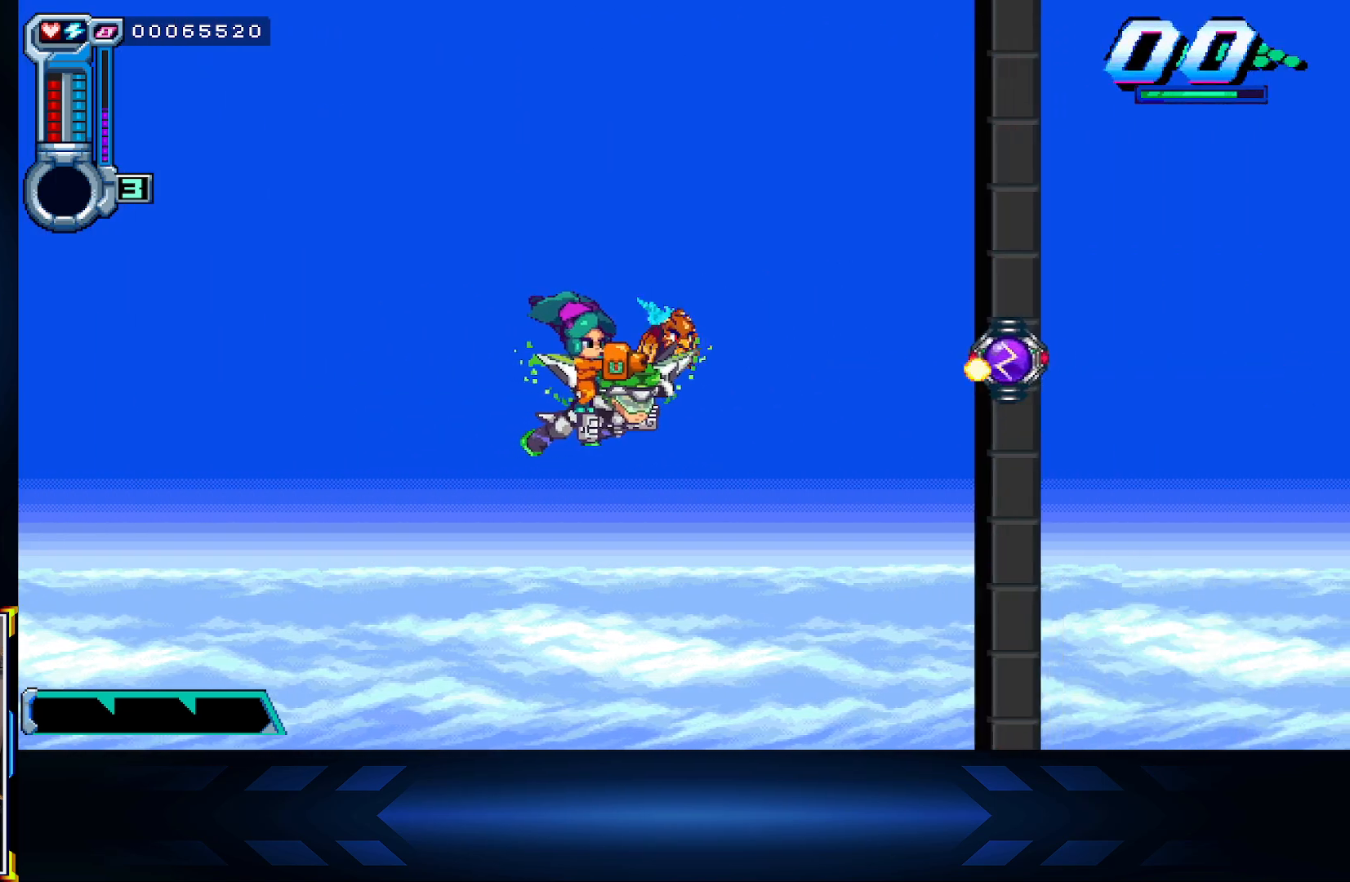
Gameplay with a controller (Xbox layout); each line is a JSON object with the inputs held at the frame after it. "events" lists button and stick changes between this image and that frame as [ms after this image, input, new state], when the widget could be followed in between.
{"buttons": ["X"], "left_stick": "center", "right_stick": "center", "events": [[300, "DPAD_RIGHT", "up"]]}
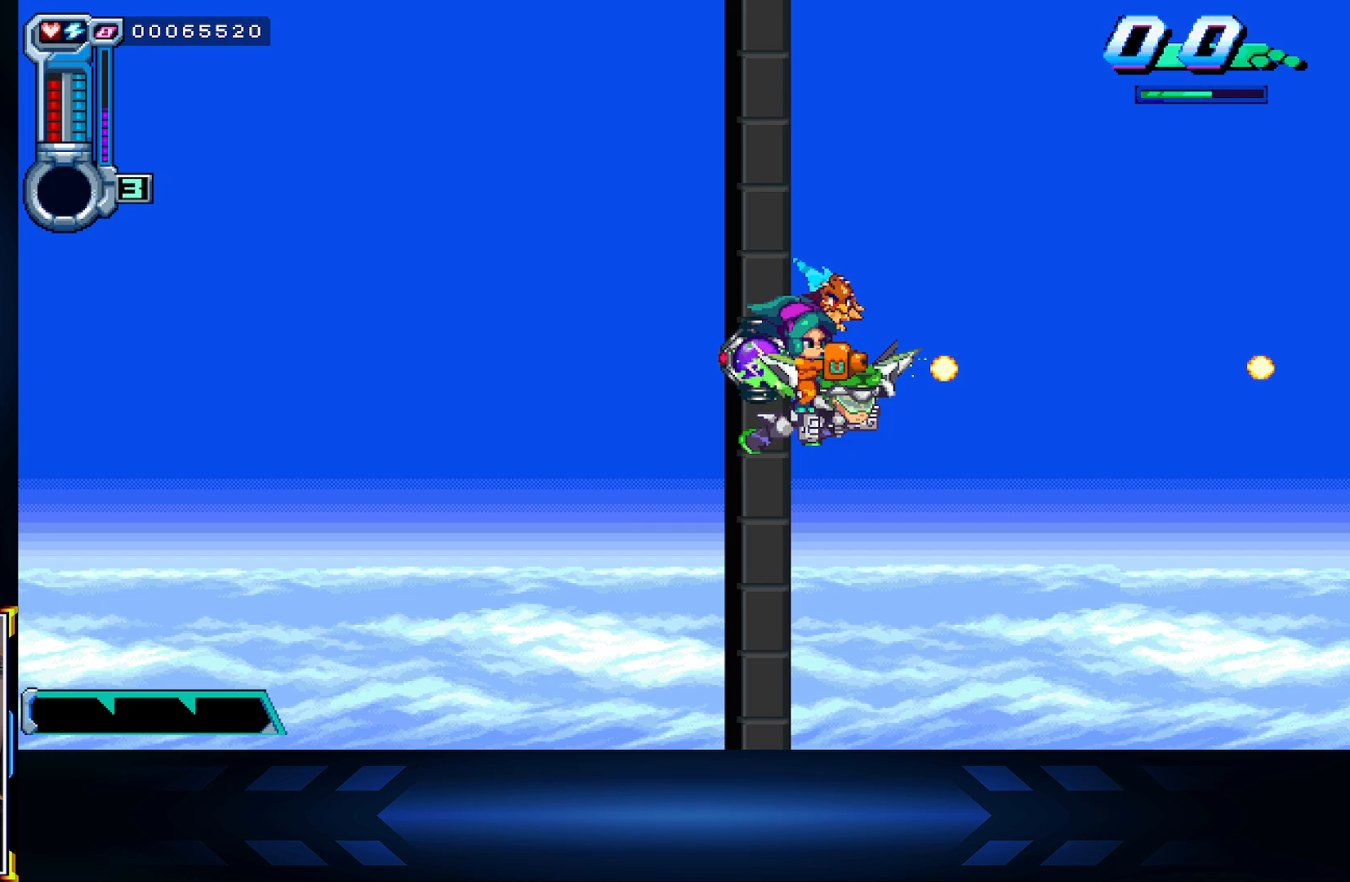
{"buttons": ["X"], "left_stick": "center", "right_stick": "center", "events": []}
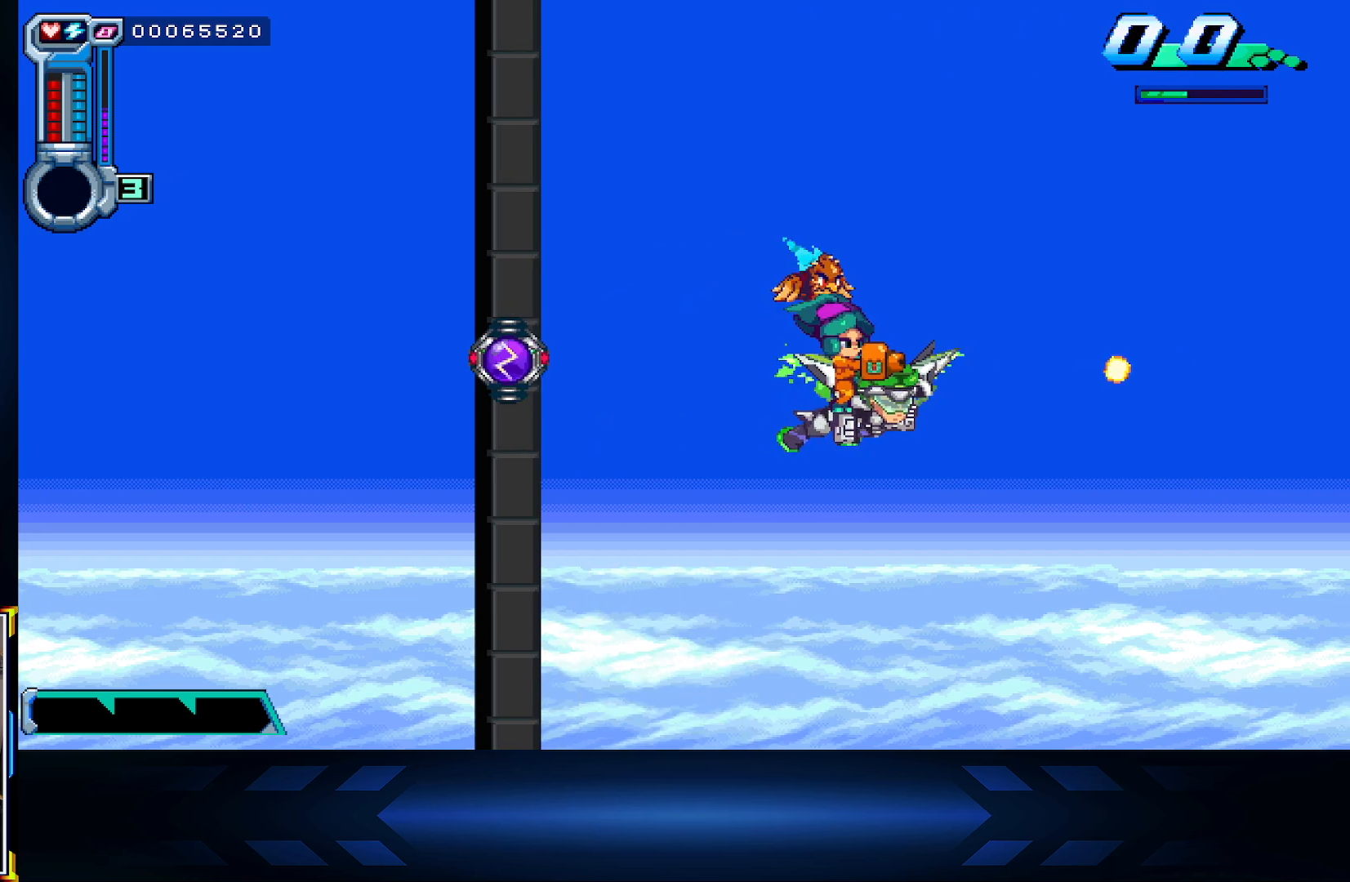
{"buttons": ["X"], "left_stick": "center", "right_stick": "center", "events": []}
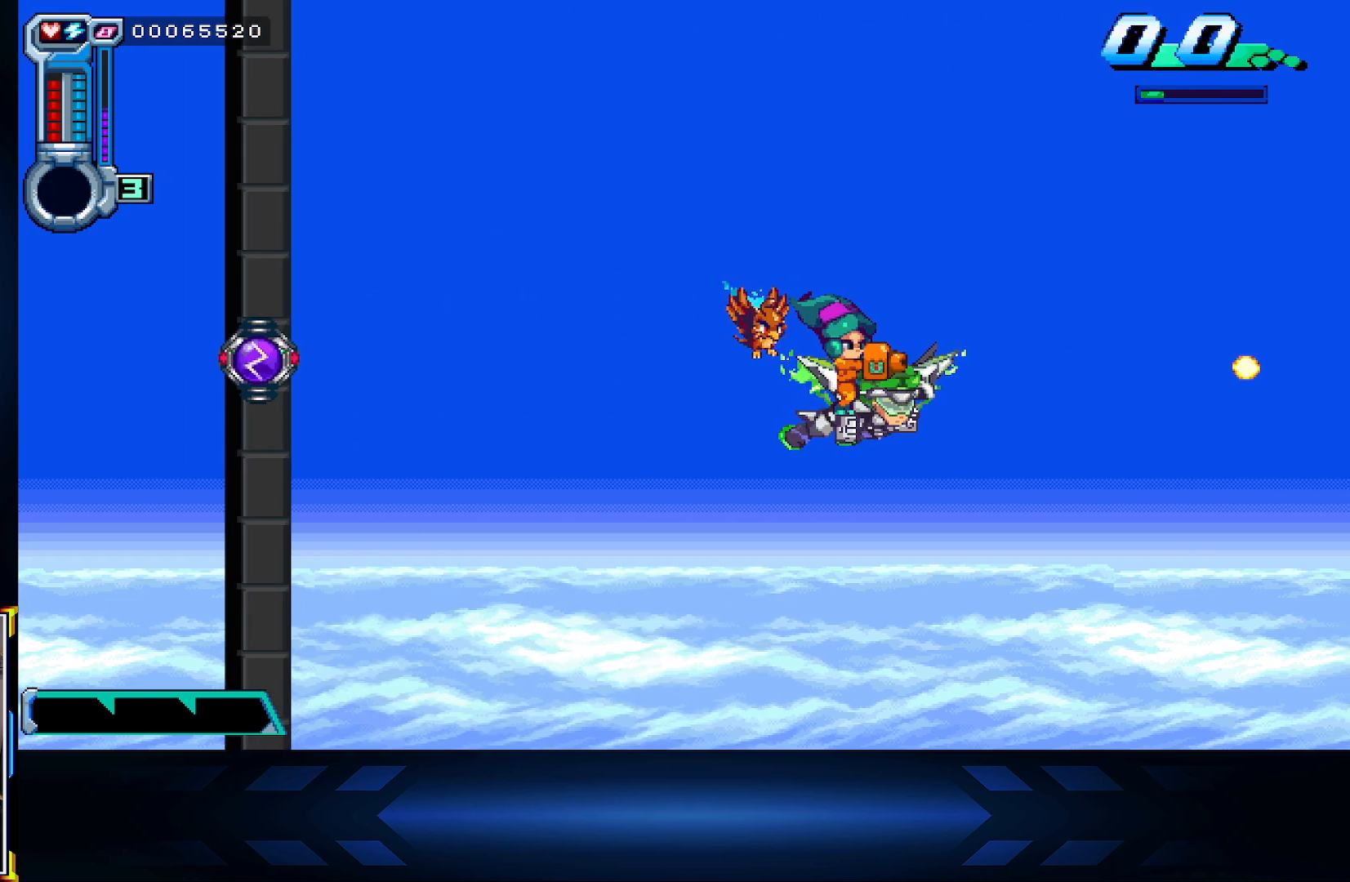
{"buttons": [], "left_stick": "center", "right_stick": "center", "events": [[100, "DPAD_LEFT", "down"], [250, "DPAD_LEFT", "up"], [283, "X", "up"]]}
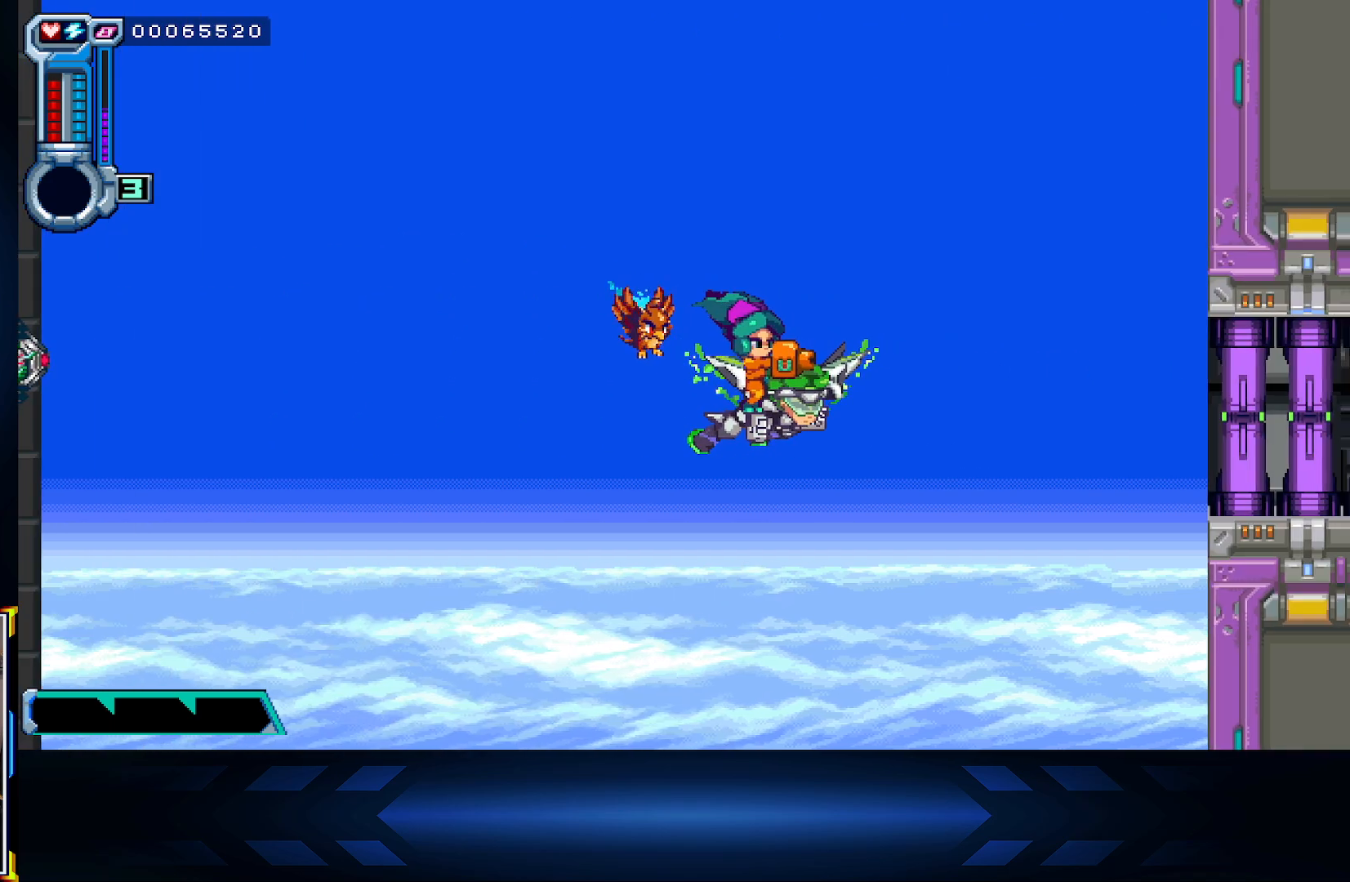
{"buttons": ["X", "DPAD_UP"], "left_stick": "center", "right_stick": "center", "events": [[33, "DPAD_DOWN", "down"], [200, "X", "down"], [233, "DPAD_DOWN", "up"], [450, "DPAD_UP", "down"]]}
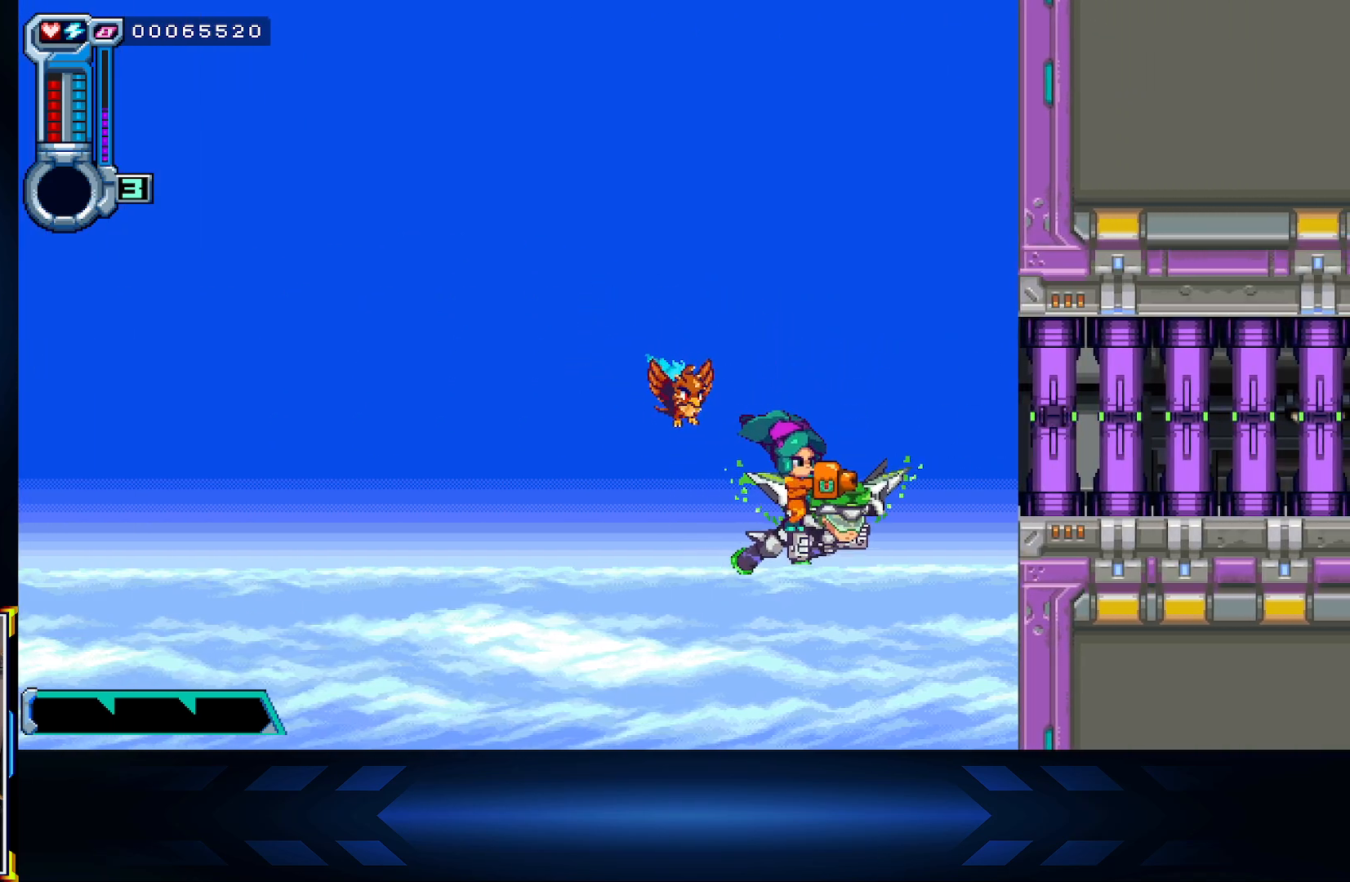
{"buttons": [], "left_stick": "center", "right_stick": "center", "events": [[83, "DPAD_UP", "up"], [200, "X", "up"]]}
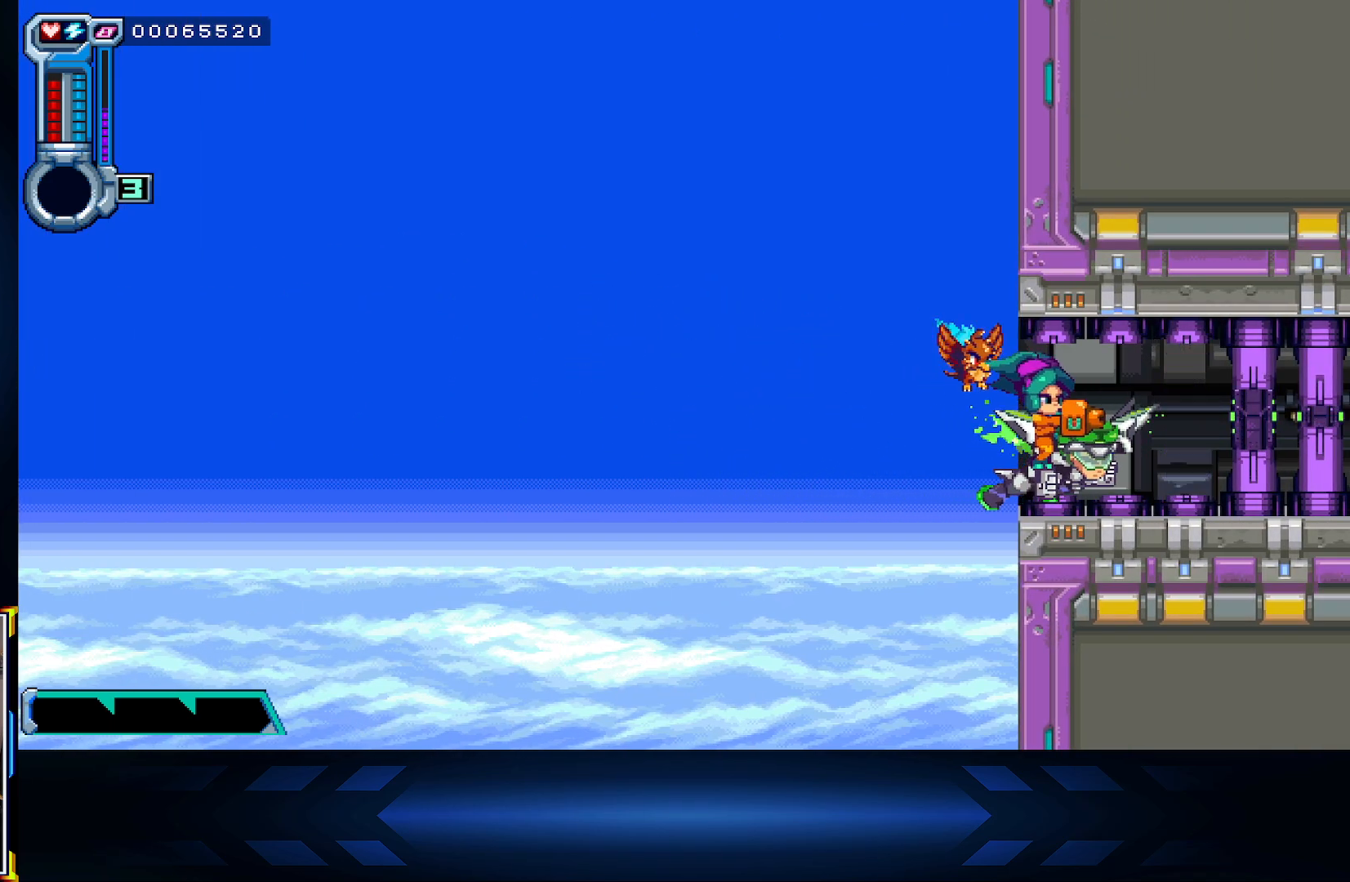
{"buttons": [], "left_stick": "center", "right_stick": "center", "events": []}
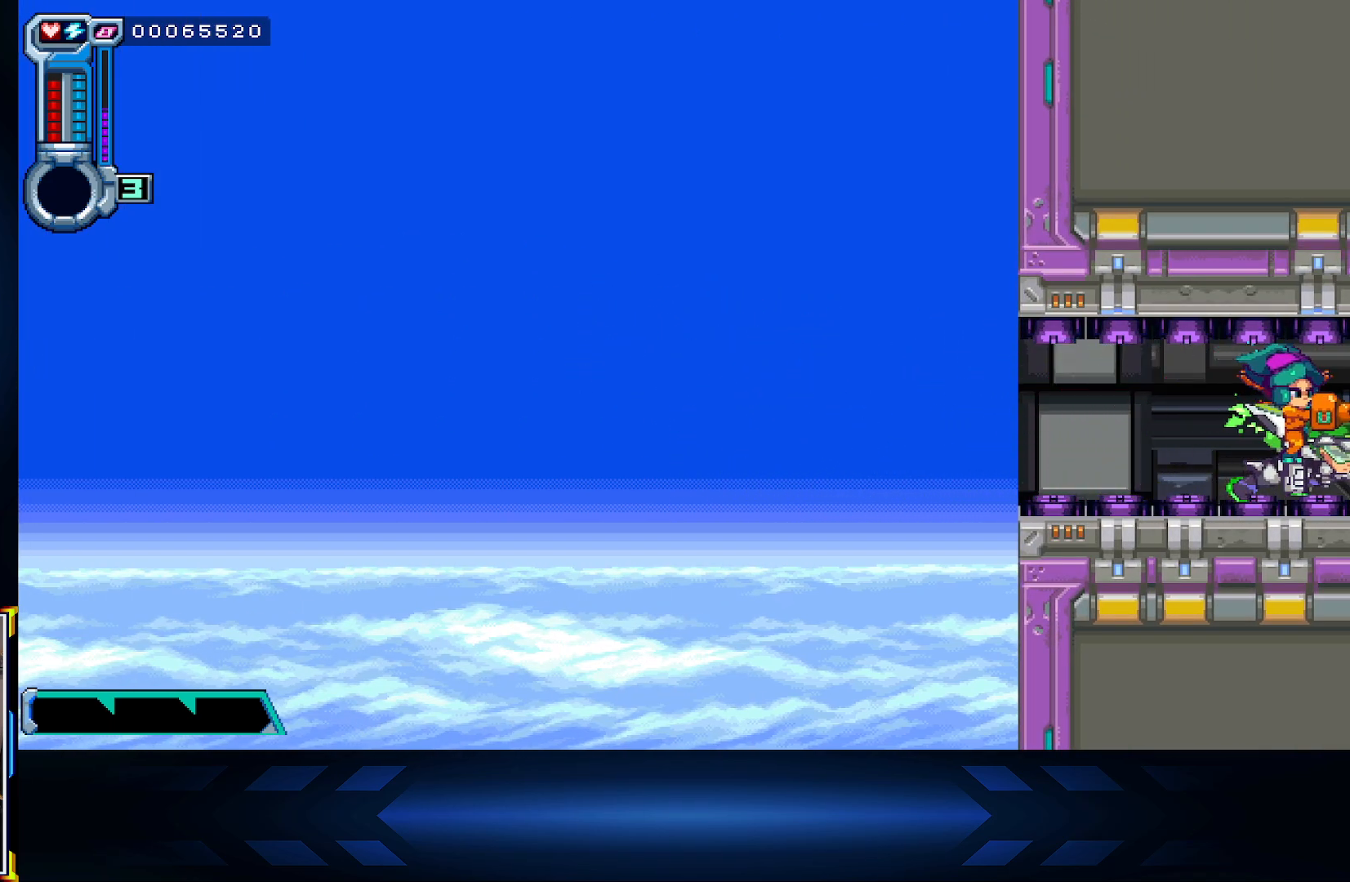
{"buttons": [], "left_stick": "center", "right_stick": "center", "events": []}
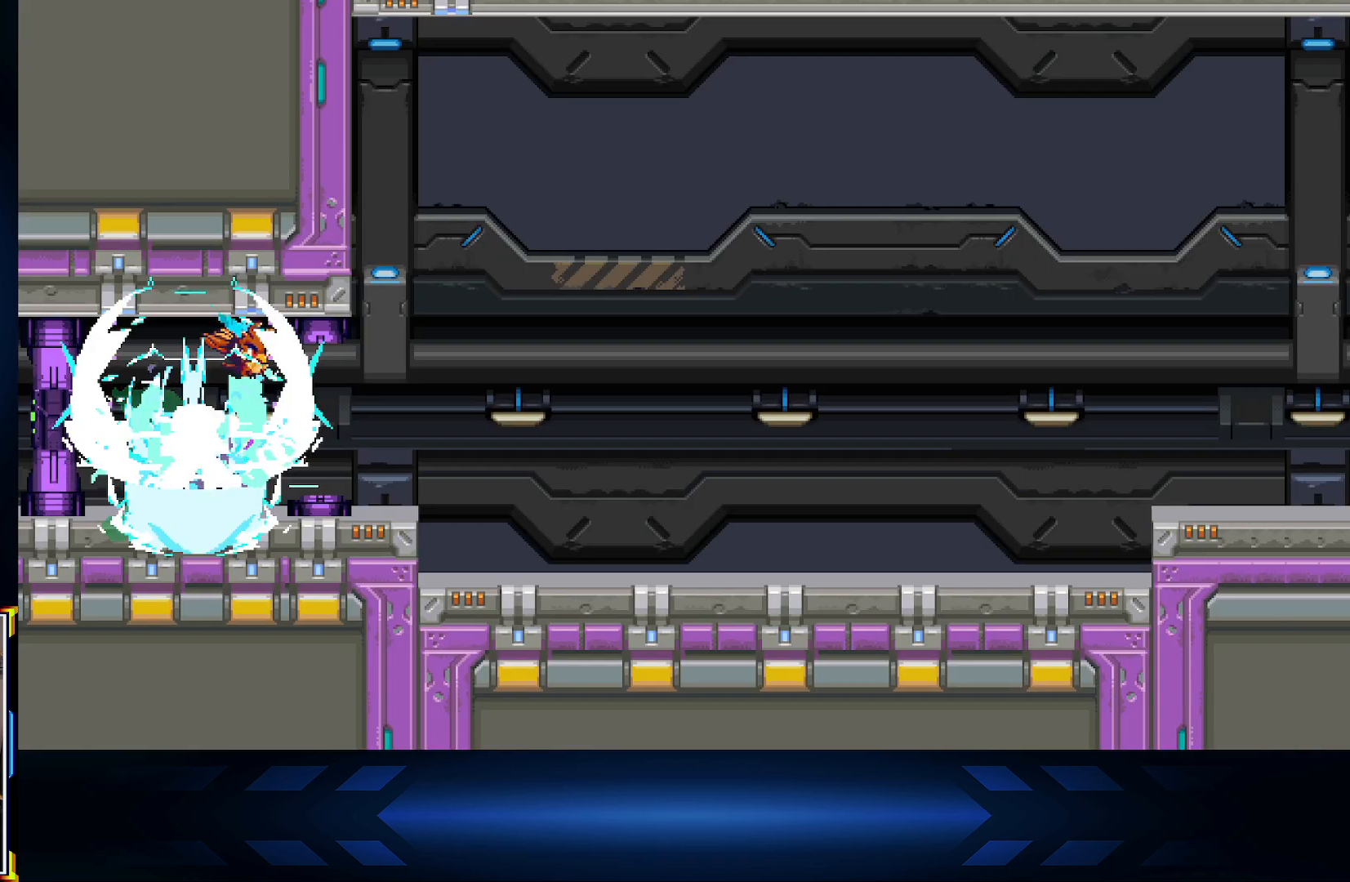
{"buttons": ["DPAD_RIGHT"], "left_stick": "center", "right_stick": "center", "events": [[417, "DPAD_RIGHT", "down"]]}
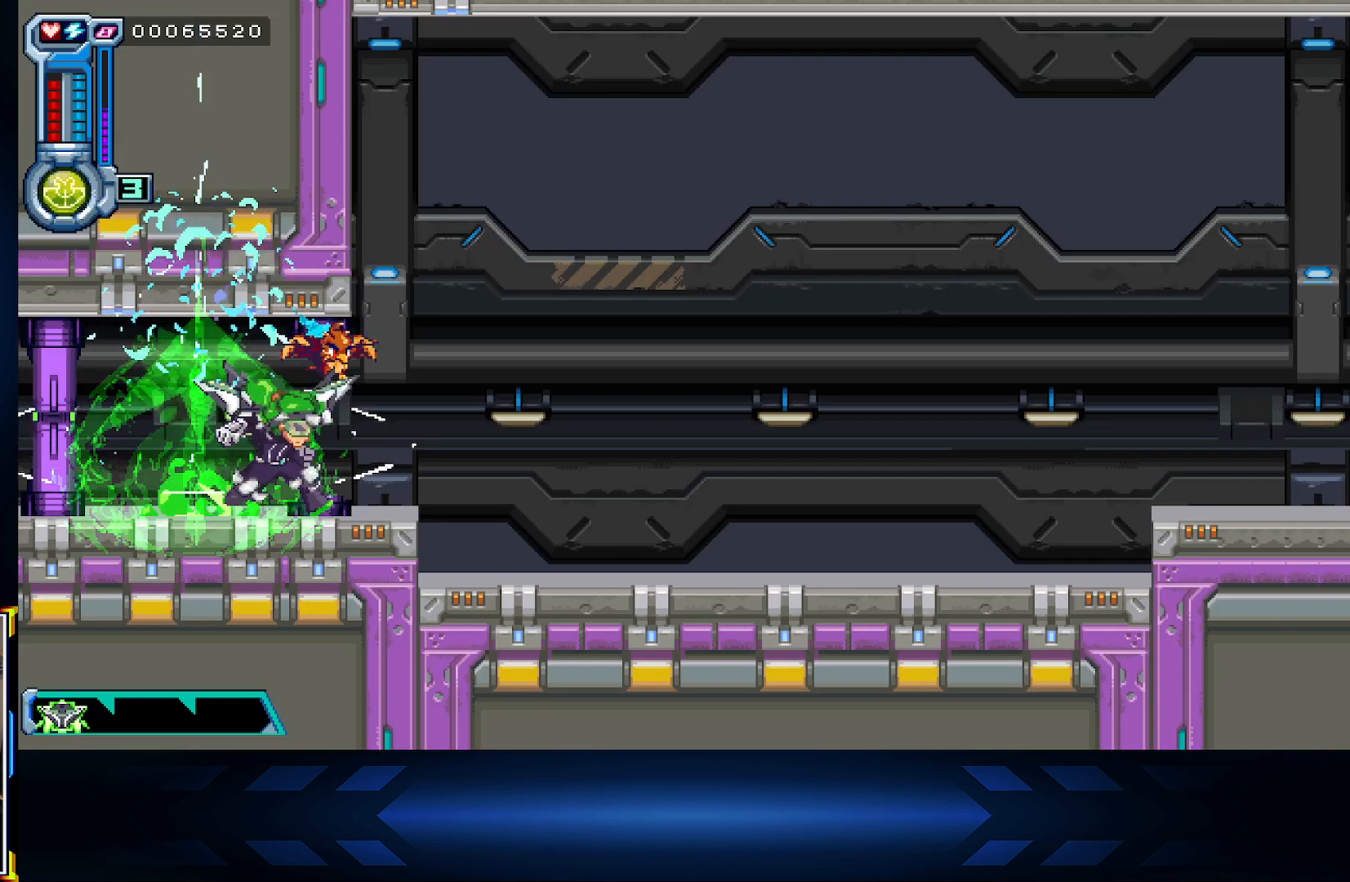
{"buttons": ["DPAD_RIGHT"], "left_stick": "center", "right_stick": "center", "events": []}
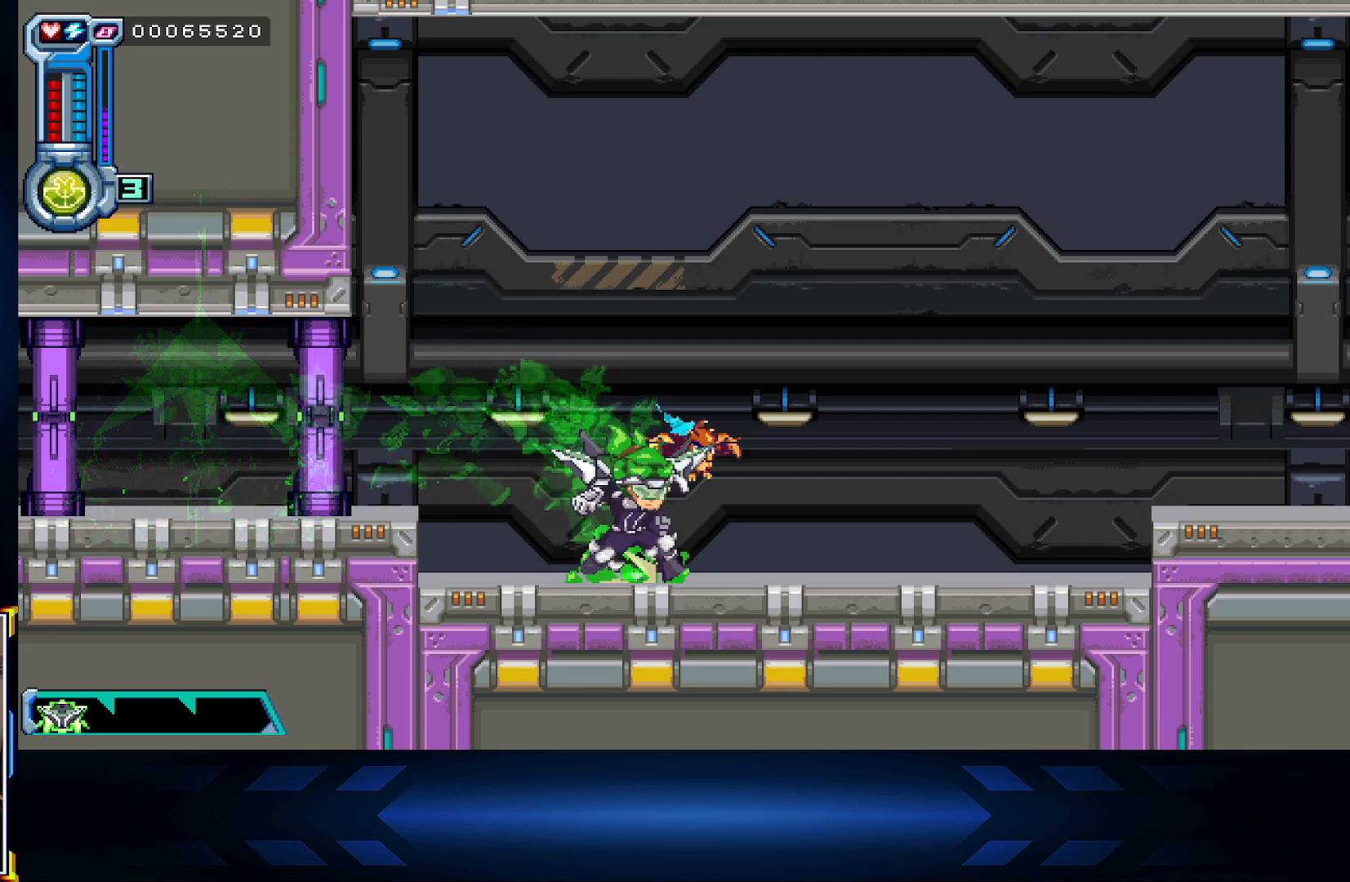
{"buttons": ["DPAD_RIGHT"], "left_stick": "center", "right_stick": "center", "events": [[233, "A", "down"], [433, "A", "up"]]}
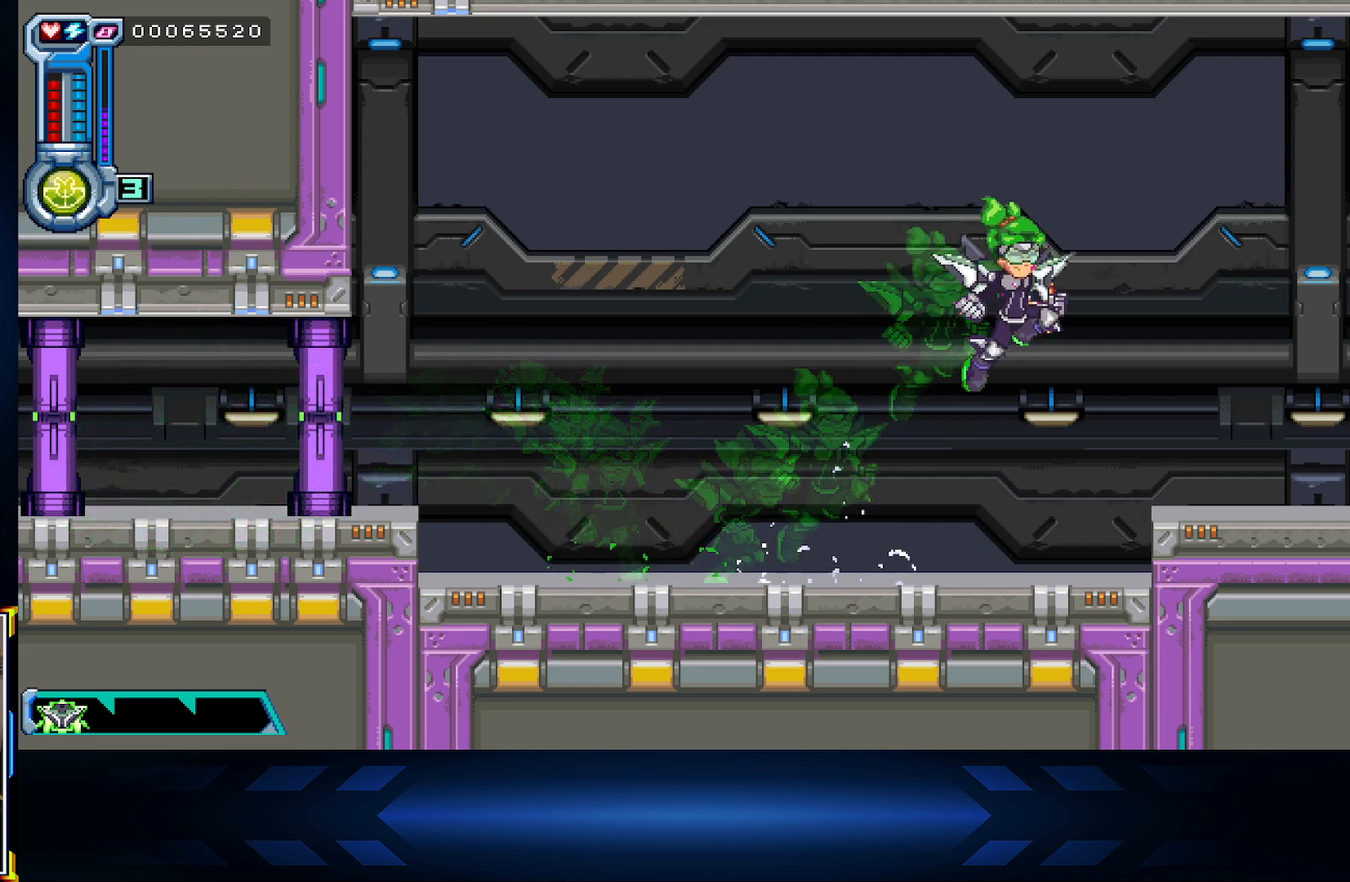
{"buttons": ["DPAD_RIGHT"], "left_stick": "center", "right_stick": "center", "events": [[33, "A", "down"], [200, "A", "up"]]}
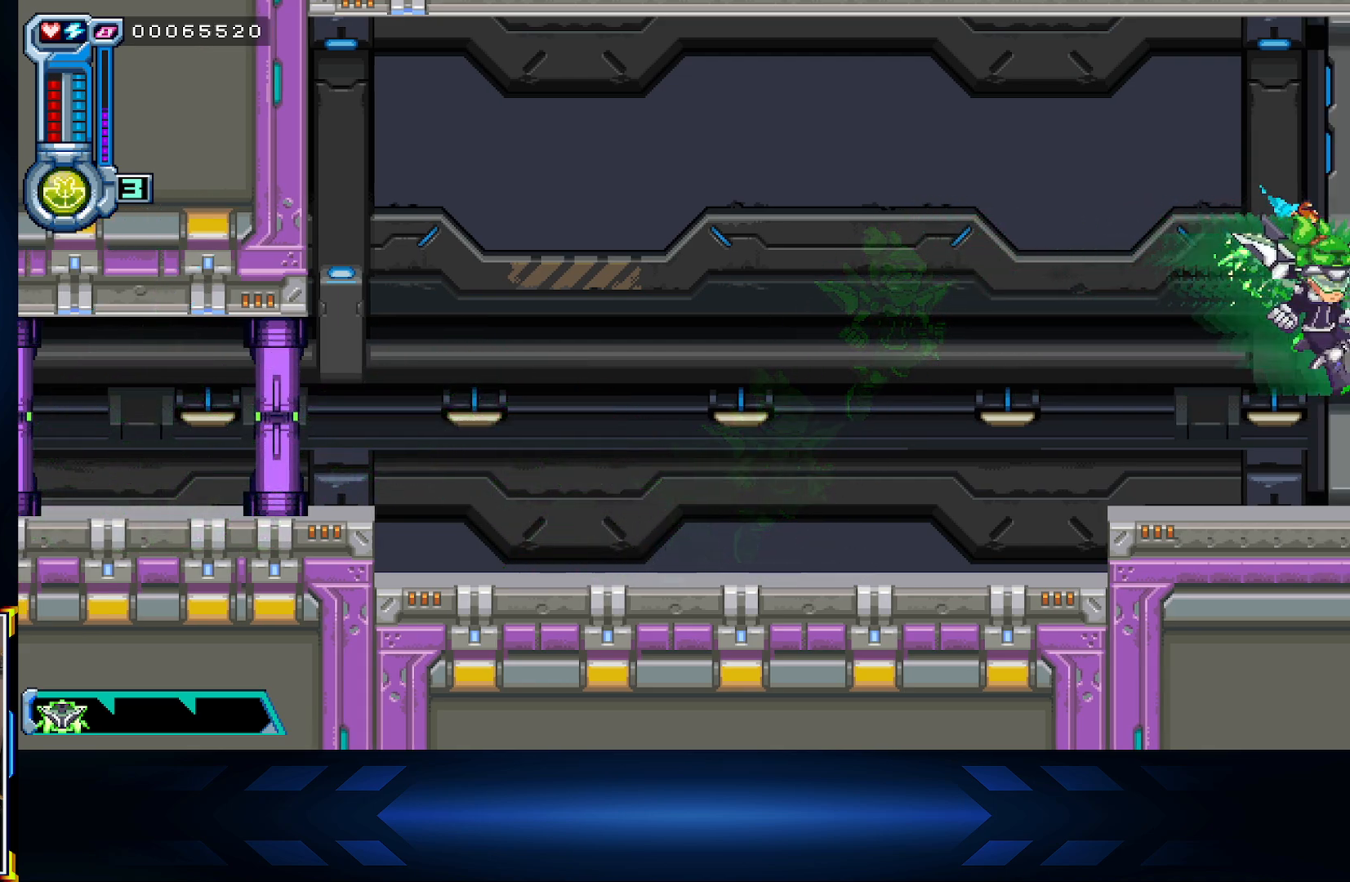
{"buttons": ["DPAD_RIGHT"], "left_stick": "center", "right_stick": "center", "events": []}
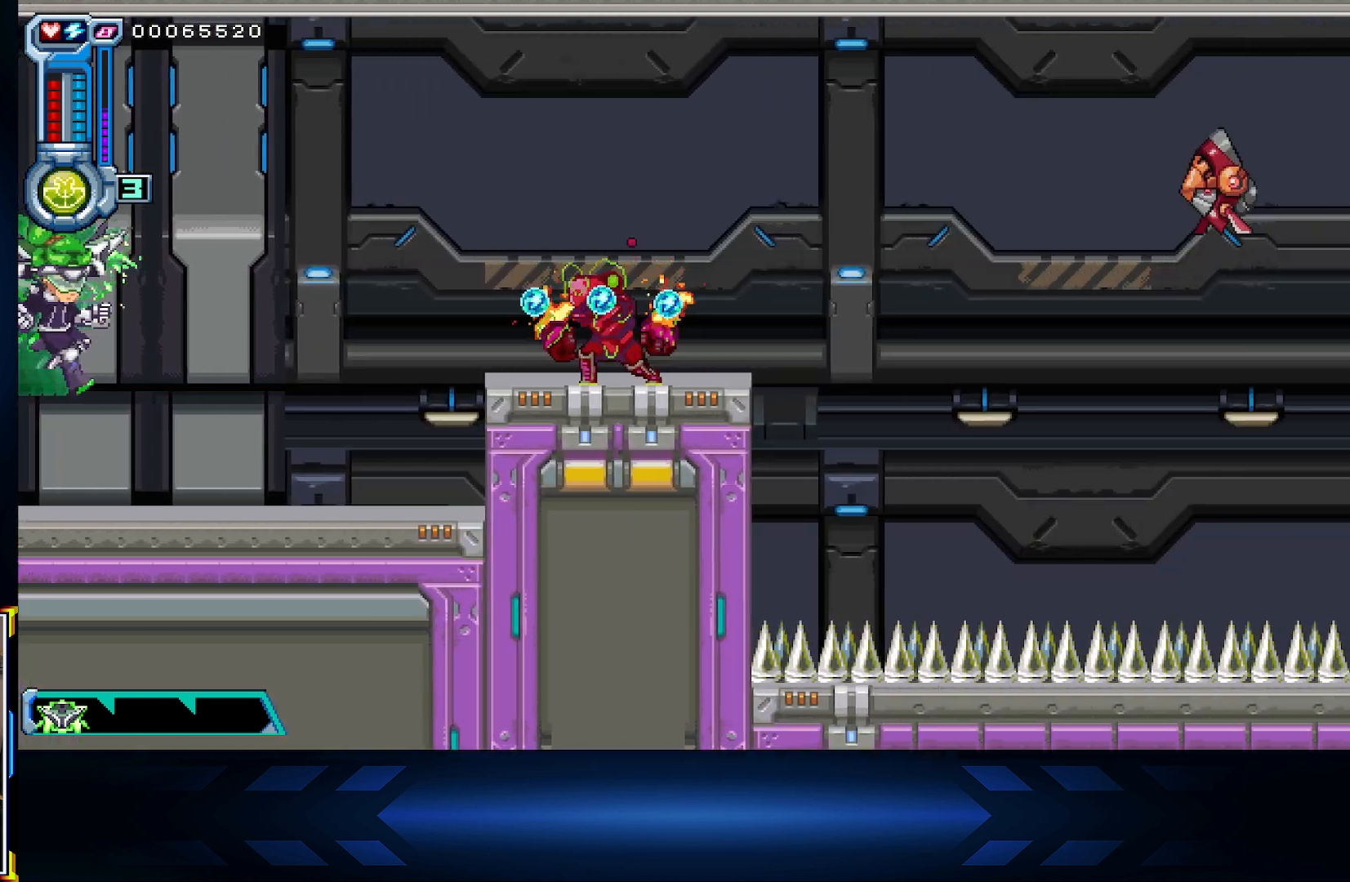
{"buttons": ["X"], "left_stick": "center", "right_stick": "center", "events": [[267, "DPAD_RIGHT", "up"], [283, "X", "down"]]}
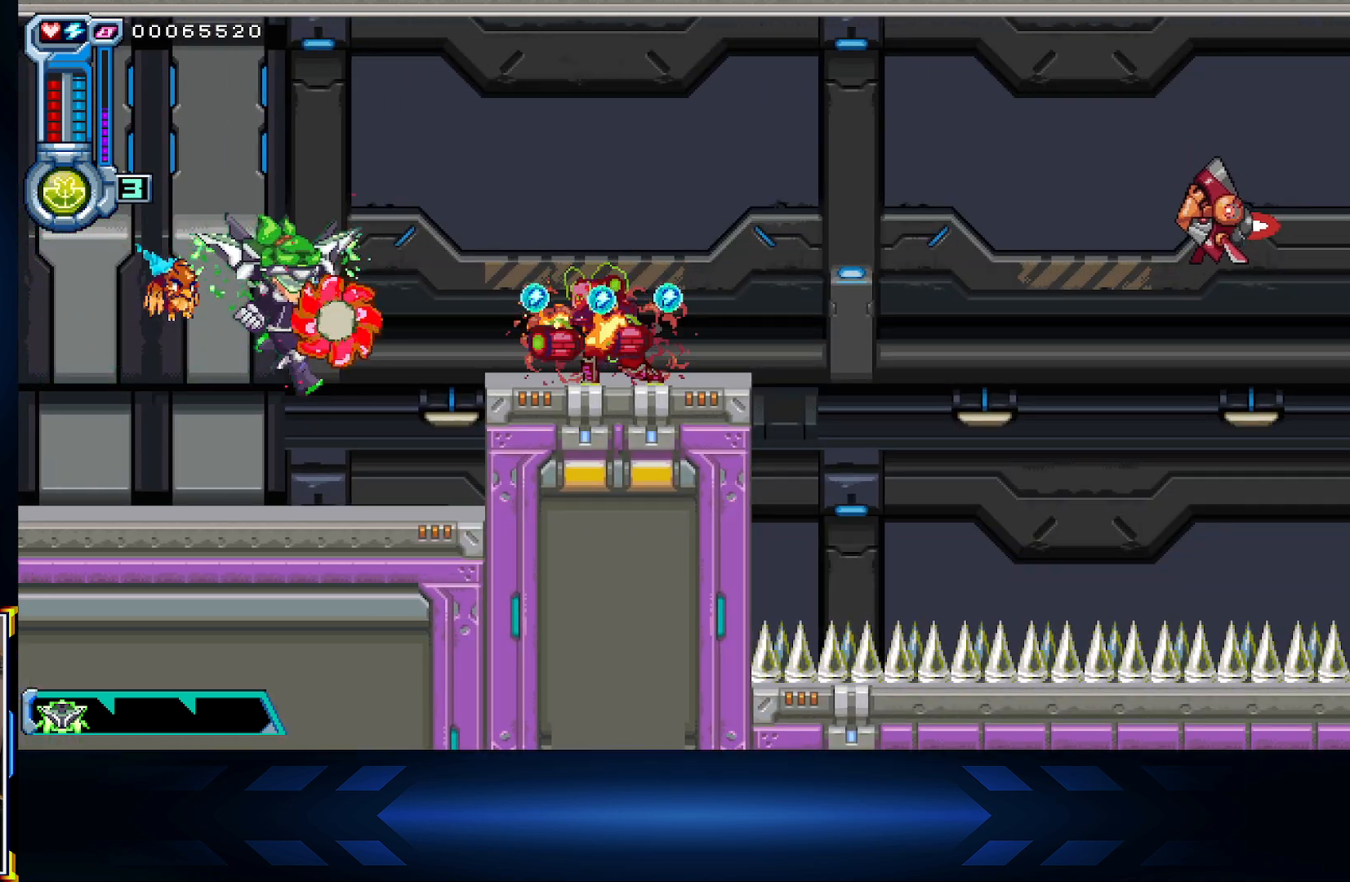
{"buttons": ["X"], "left_stick": "center", "right_stick": "center", "events": [[133, "DPAD_RIGHT", "down"], [250, "DPAD_RIGHT", "up"]]}
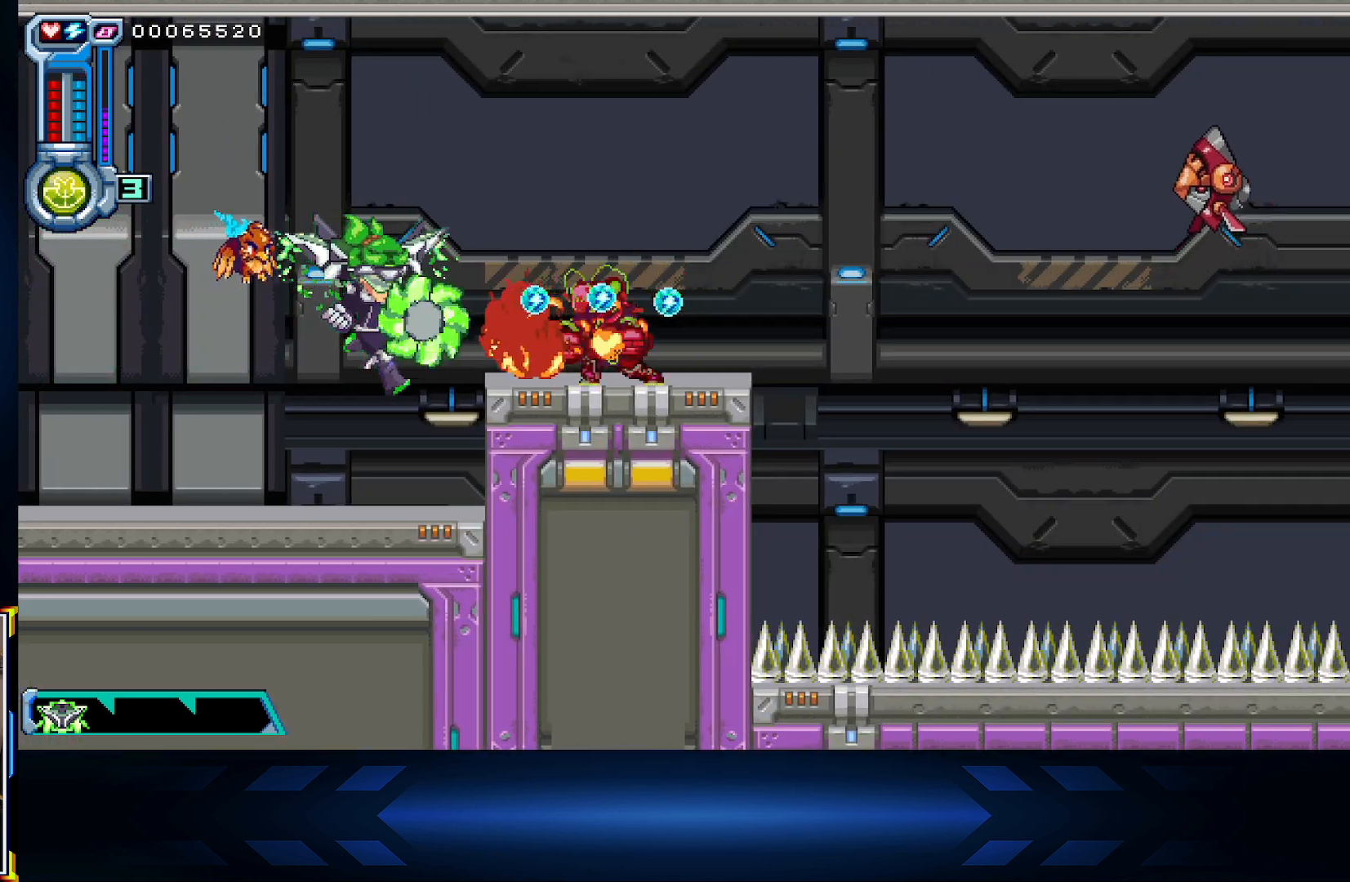
{"buttons": ["X", "DPAD_UP", "DPAD_RIGHT"], "left_stick": "center", "right_stick": "center", "events": [[367, "DPAD_RIGHT", "down"], [367, "DPAD_UP", "down"]]}
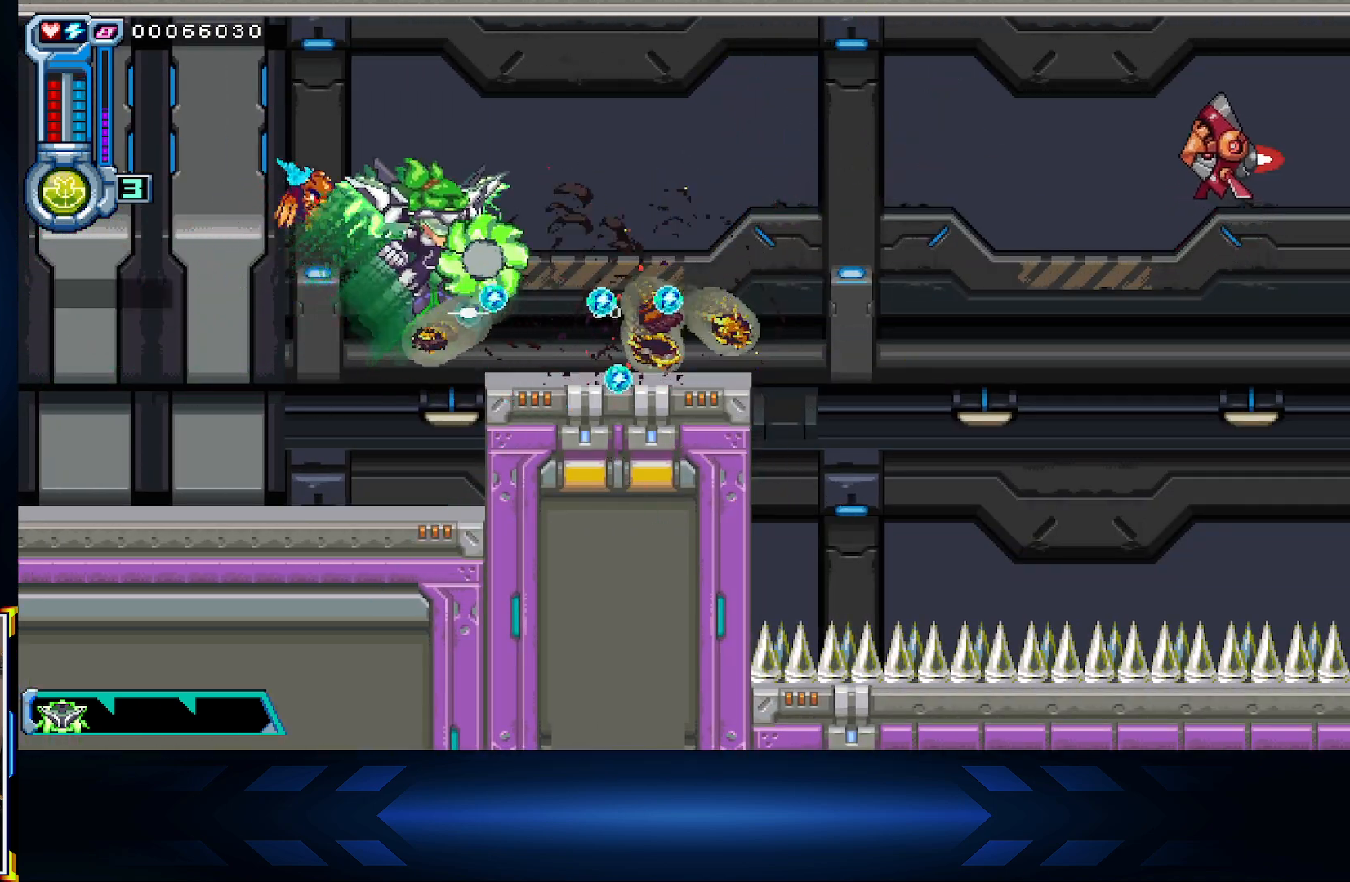
{"buttons": ["DPAD_RIGHT"], "left_stick": "center", "right_stick": "center", "events": [[17, "DPAD_UP", "up"], [100, "X", "up"], [117, "A", "down"], [167, "DPAD_DOWN", "down"], [167, "DPAD_RIGHT", "up"], [250, "DPAD_DOWN", "up"], [317, "A", "up"], [467, "DPAD_RIGHT", "down"]]}
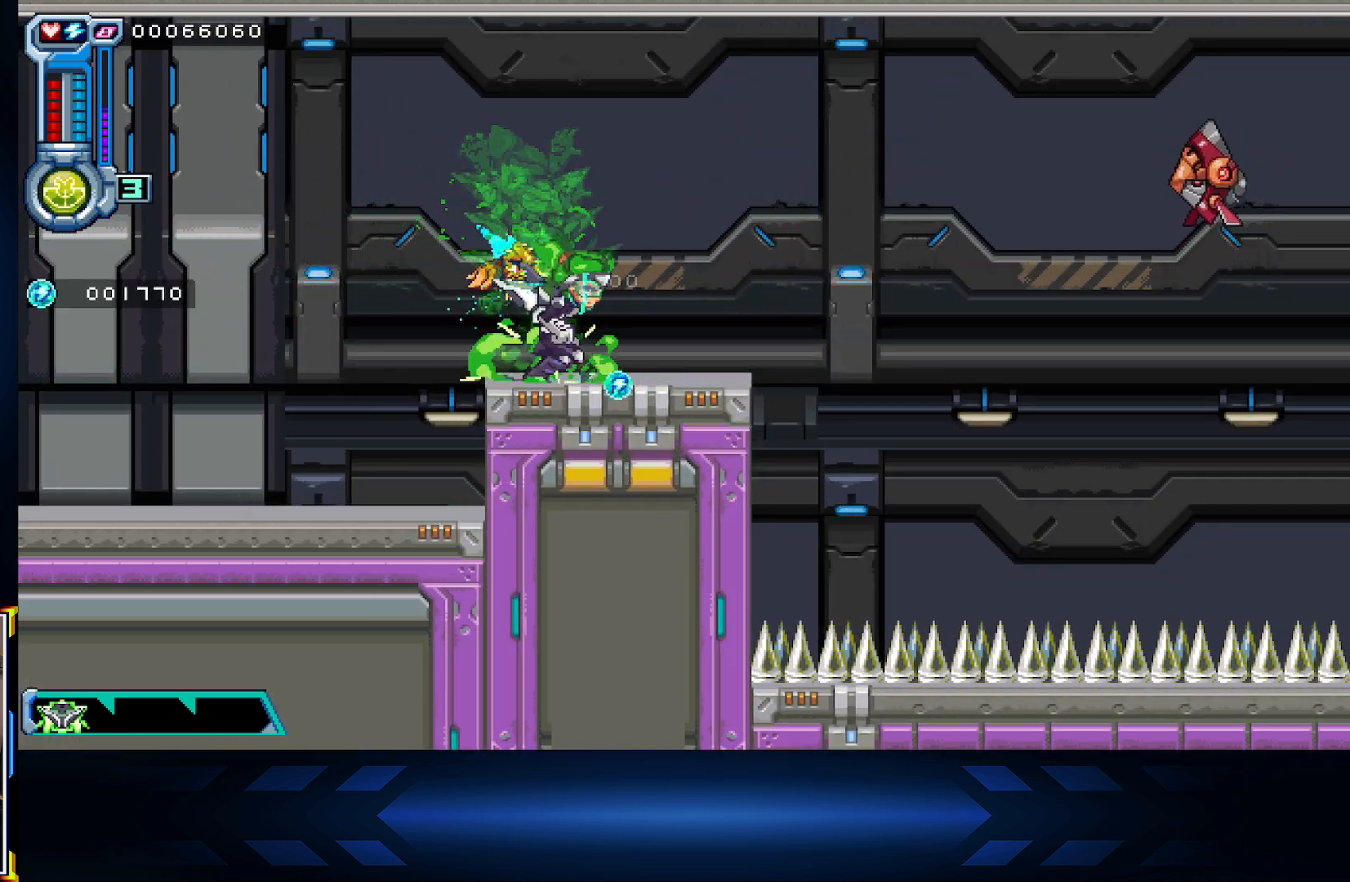
{"buttons": ["DPAD_RIGHT"], "left_stick": "center", "right_stick": "center", "events": [[167, "DPAD_RIGHT", "up"], [400, "A", "down"], [400, "DPAD_RIGHT", "down"], [500, "A", "up"]]}
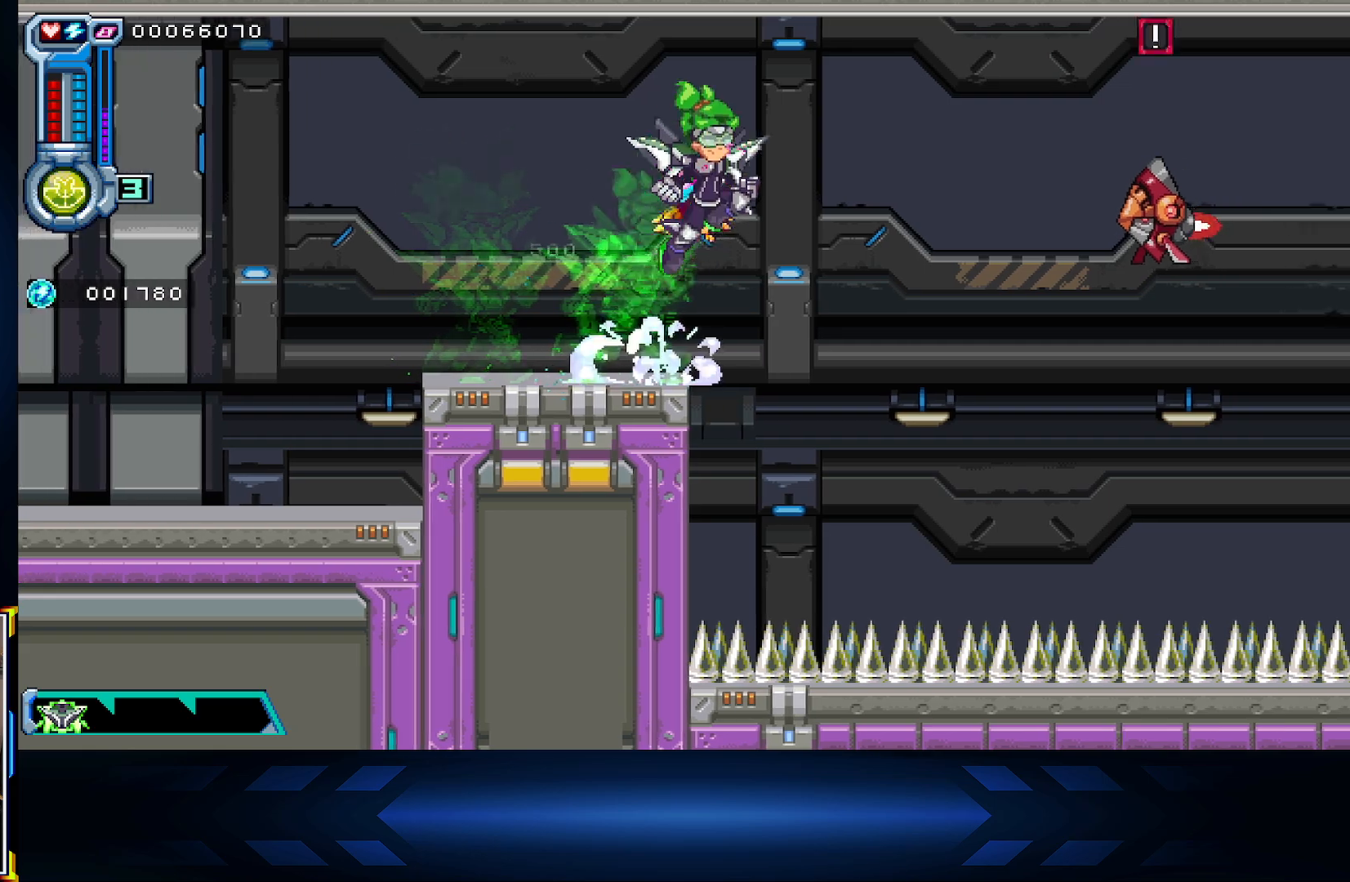
{"buttons": ["X"], "left_stick": "center", "right_stick": "center", "events": [[100, "A", "down"], [183, "DPAD_RIGHT", "up"], [250, "A", "up"], [450, "X", "down"]]}
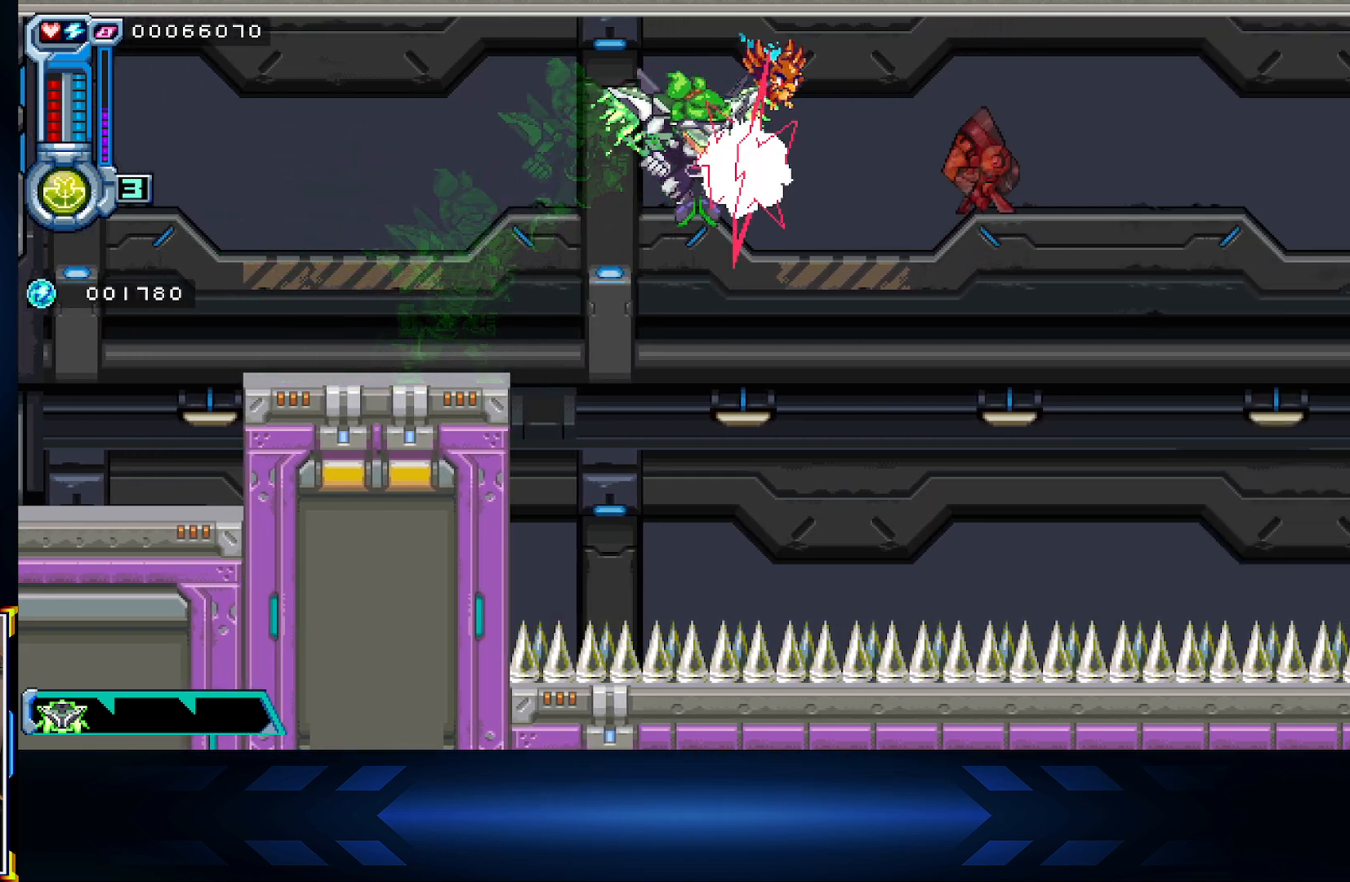
{"buttons": ["X"], "left_stick": "center", "right_stick": "center", "events": [[383, "DPAD_RIGHT", "down"], [450, "DPAD_RIGHT", "up"]]}
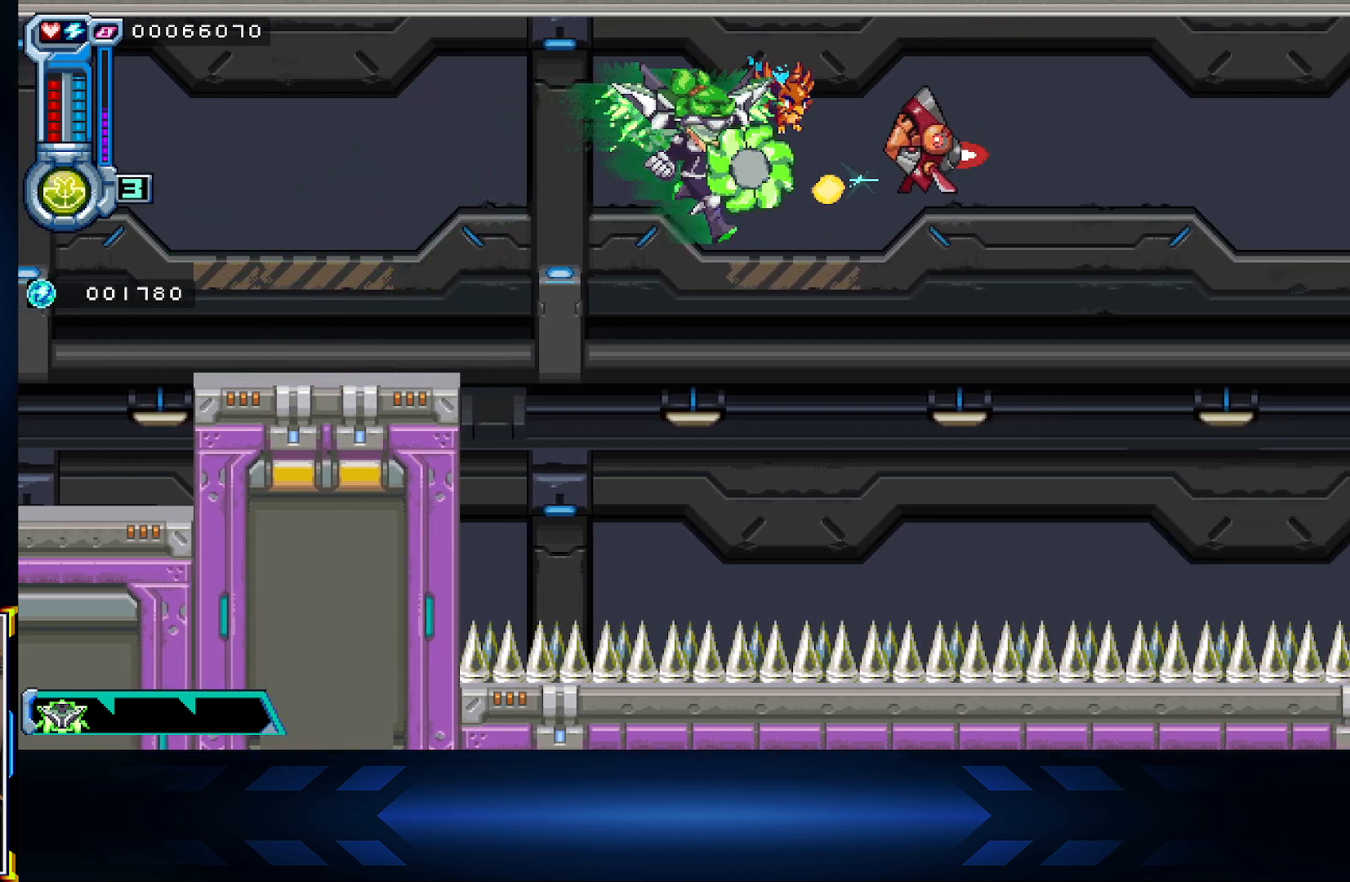
{"buttons": ["X", "DPAD_RIGHT"], "left_stick": "center", "right_stick": "center", "events": [[183, "DPAD_RIGHT", "down"]]}
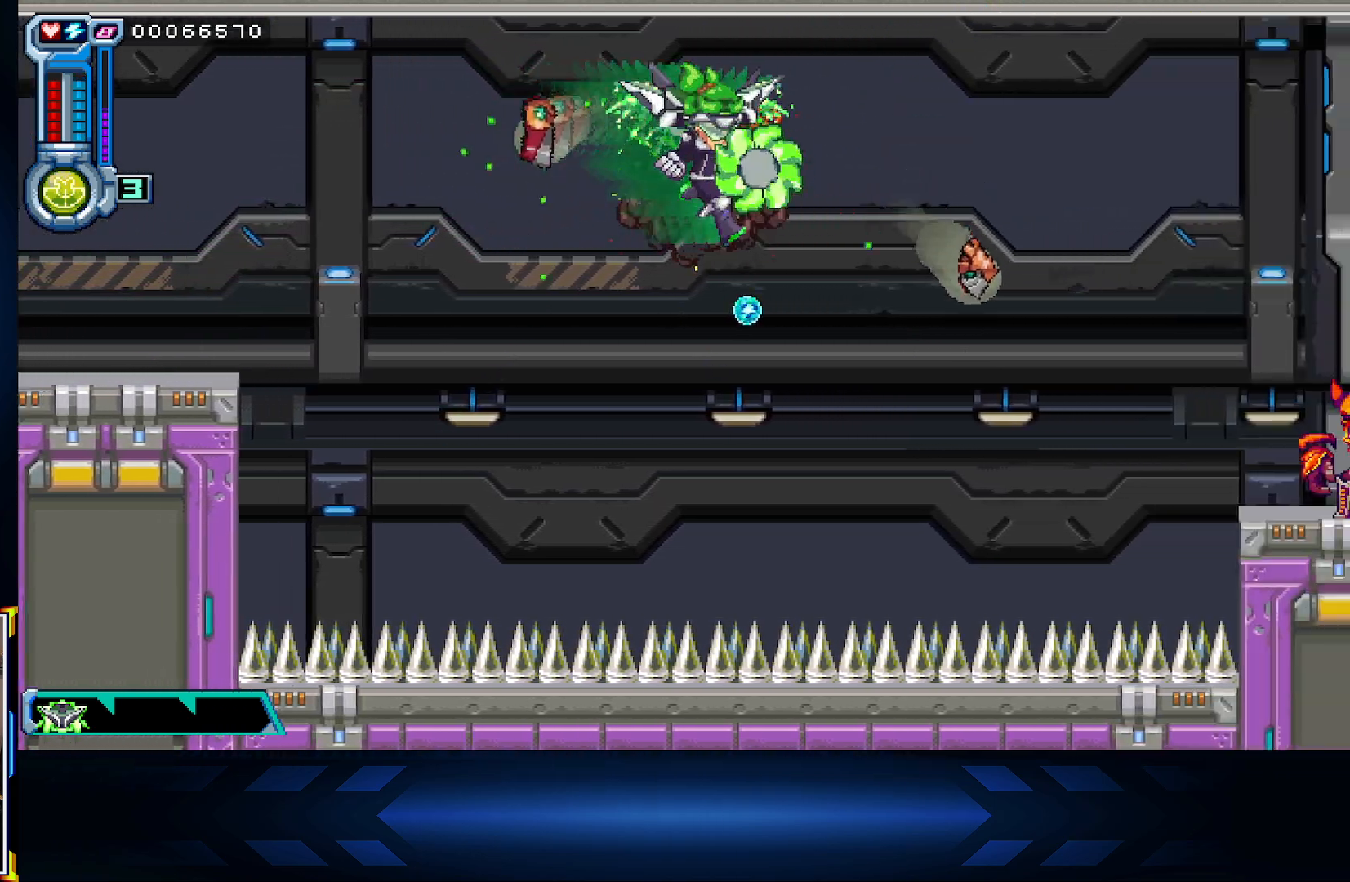
{"buttons": ["X", "DPAD_DOWN", "DPAD_RIGHT"], "left_stick": "center", "right_stick": "center", "events": [[33, "DPAD_DOWN", "down"], [317, "DPAD_DOWN", "up"], [500, "DPAD_DOWN", "down"]]}
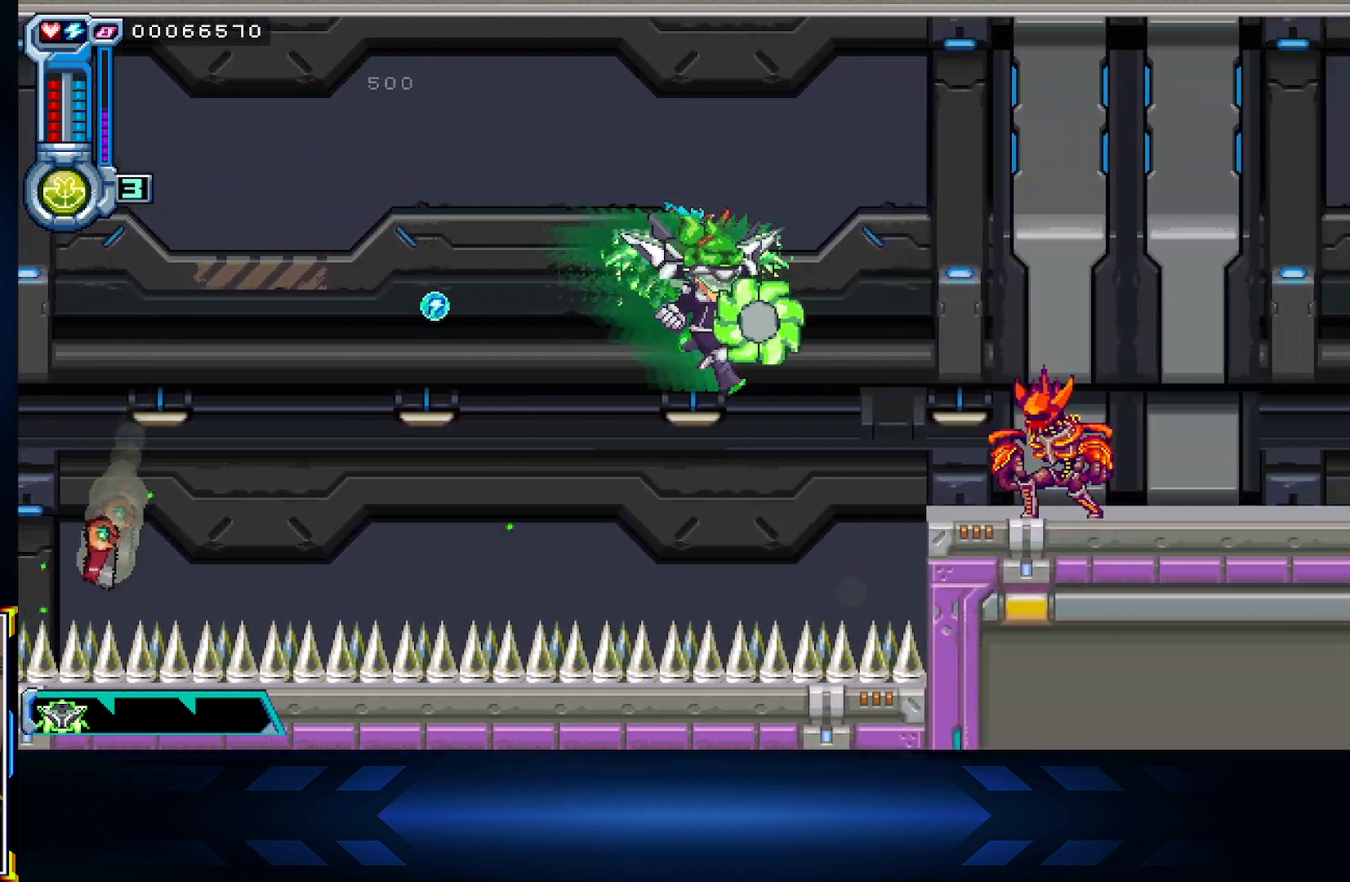
{"buttons": ["X", "DPAD_UP"], "left_stick": "center", "right_stick": "center", "events": [[67, "DPAD_RIGHT", "up"], [183, "DPAD_DOWN", "up"], [433, "DPAD_UP", "down"]]}
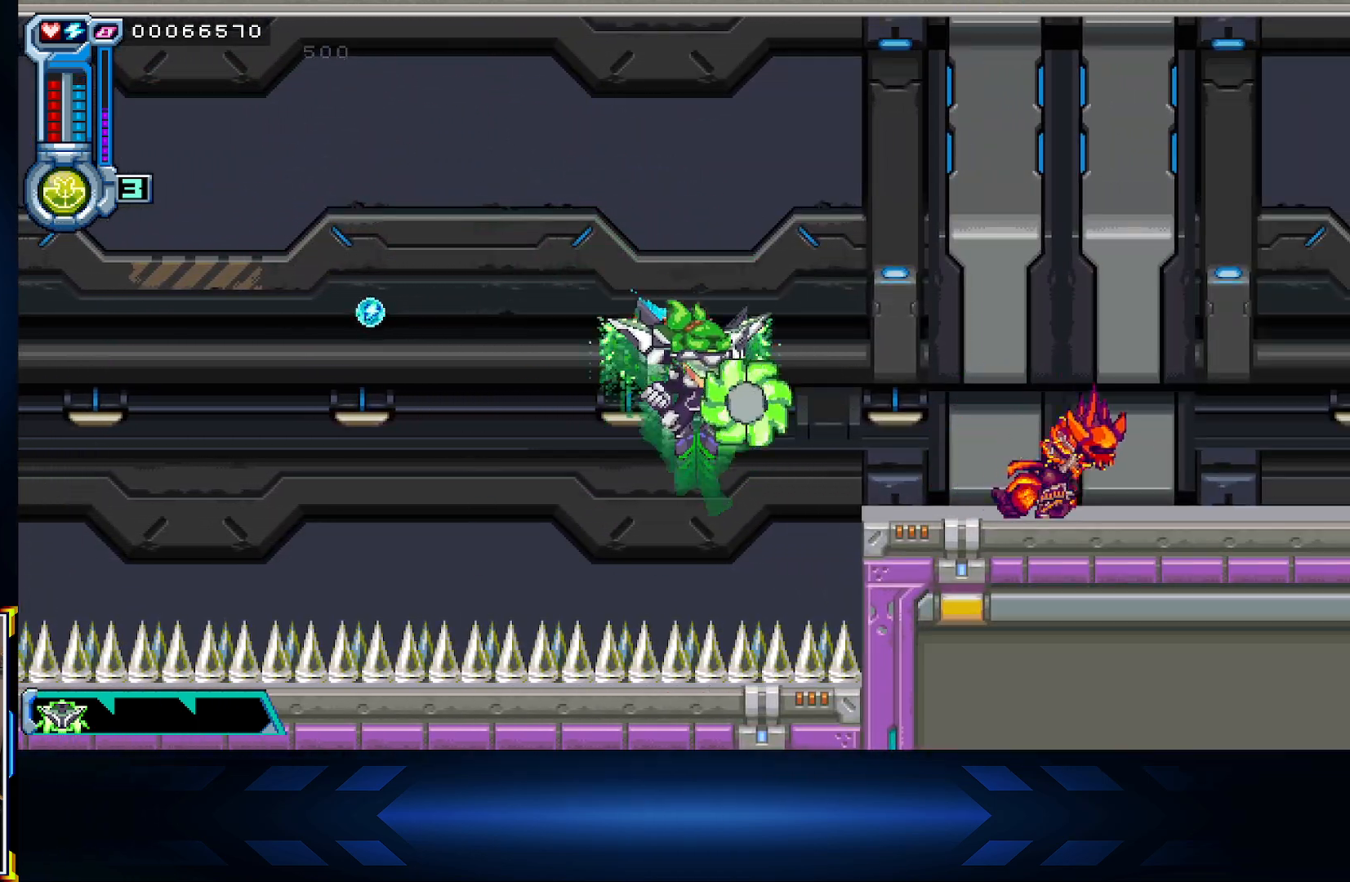
{"buttons": ["DPAD_UP"], "left_stick": "center", "right_stick": "center", "events": [[17, "DPAD_UP", "up"], [183, "DPAD_RIGHT", "down"], [217, "DPAD_UP", "down"], [333, "X", "up"], [467, "DPAD_RIGHT", "up"]]}
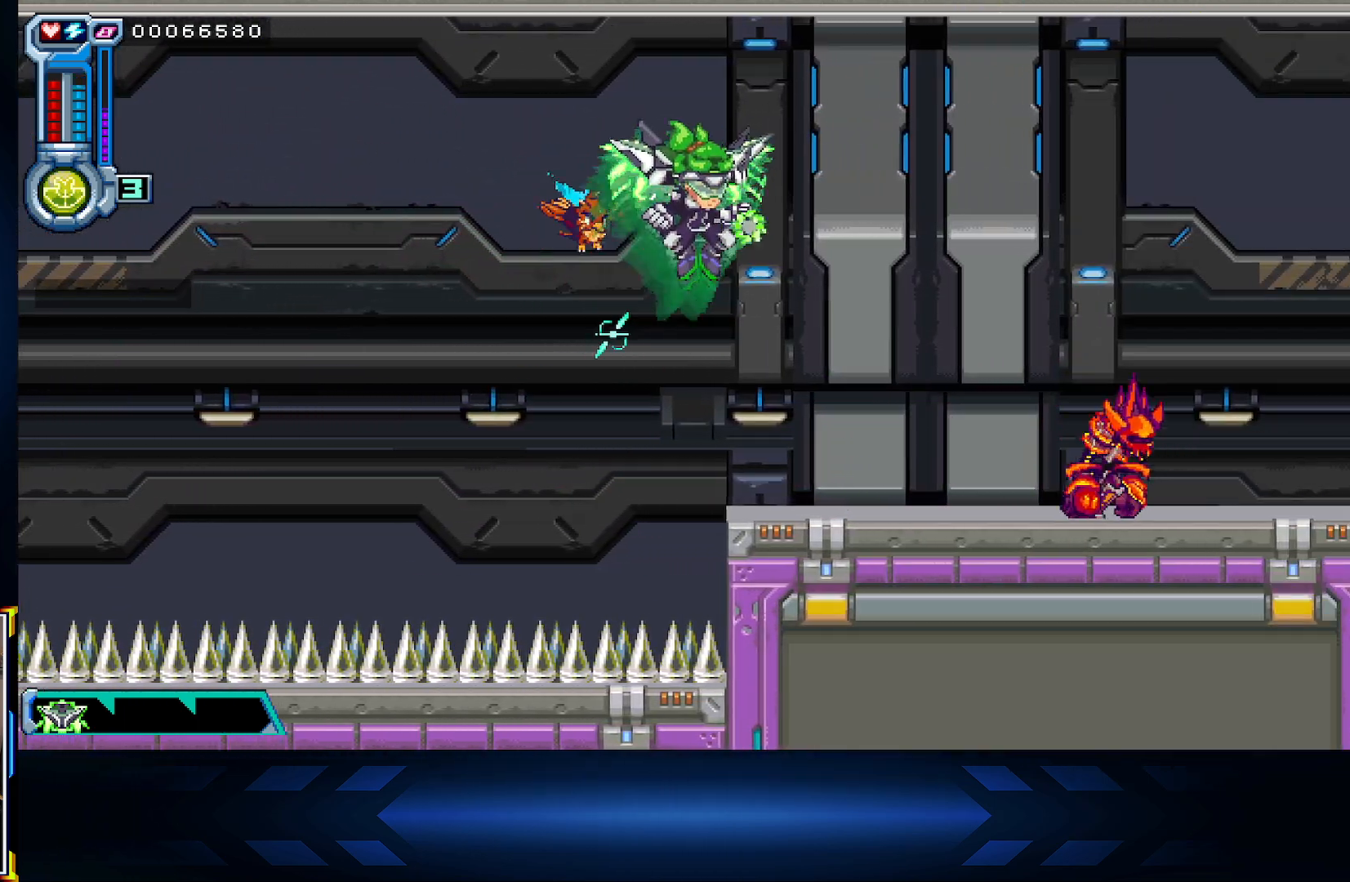
{"buttons": [], "left_stick": "center", "right_stick": "center", "events": [[17, "DPAD_UP", "up"], [133, "A", "down"], [217, "DPAD_RIGHT", "down"], [300, "A", "up"], [350, "DPAD_RIGHT", "up"], [350, "L1", "down"], [500, "L1", "up"]]}
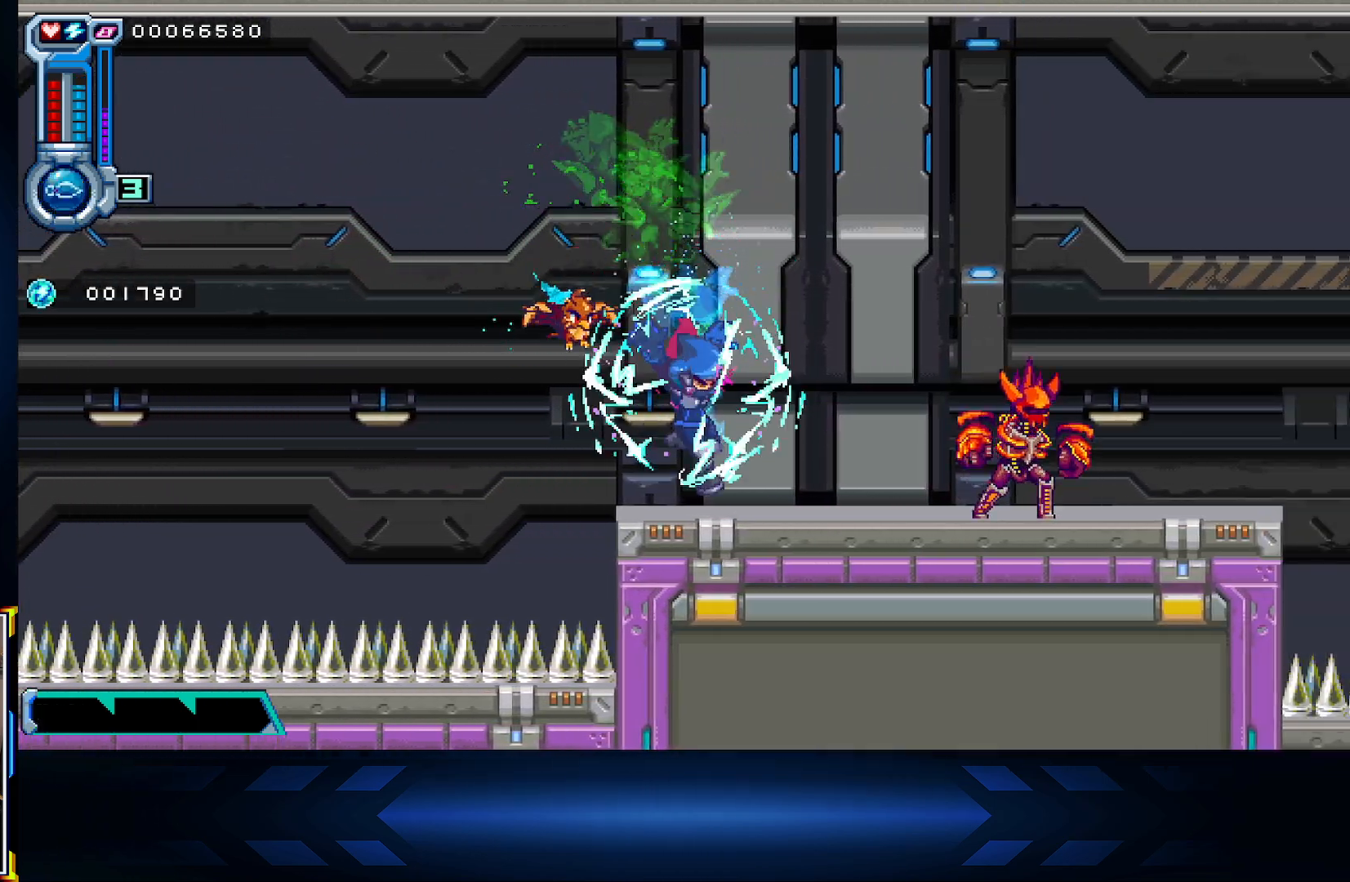
{"buttons": [], "left_stick": "center", "right_stick": "center", "events": [[167, "DPAD_RIGHT", "down"], [267, "X", "down"], [300, "DPAD_RIGHT", "up"], [417, "X", "up"]]}
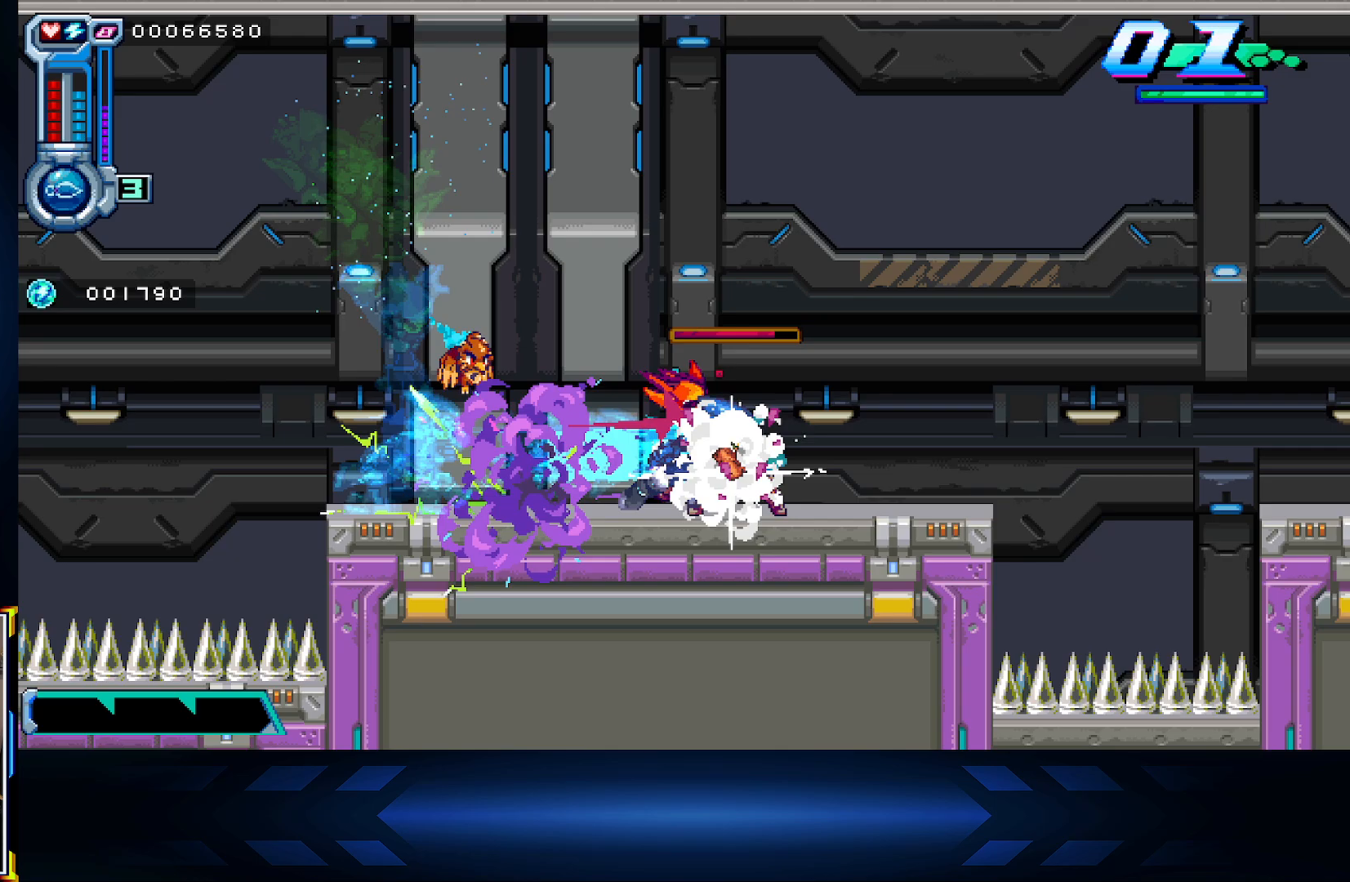
{"buttons": ["A", "DPAD_LEFT"], "left_stick": "center", "right_stick": "center", "events": [[117, "B", "down"], [150, "L1", "down"], [267, "B", "up"], [300, "L1", "up"], [317, "DPAD_LEFT", "down"], [450, "A", "down"]]}
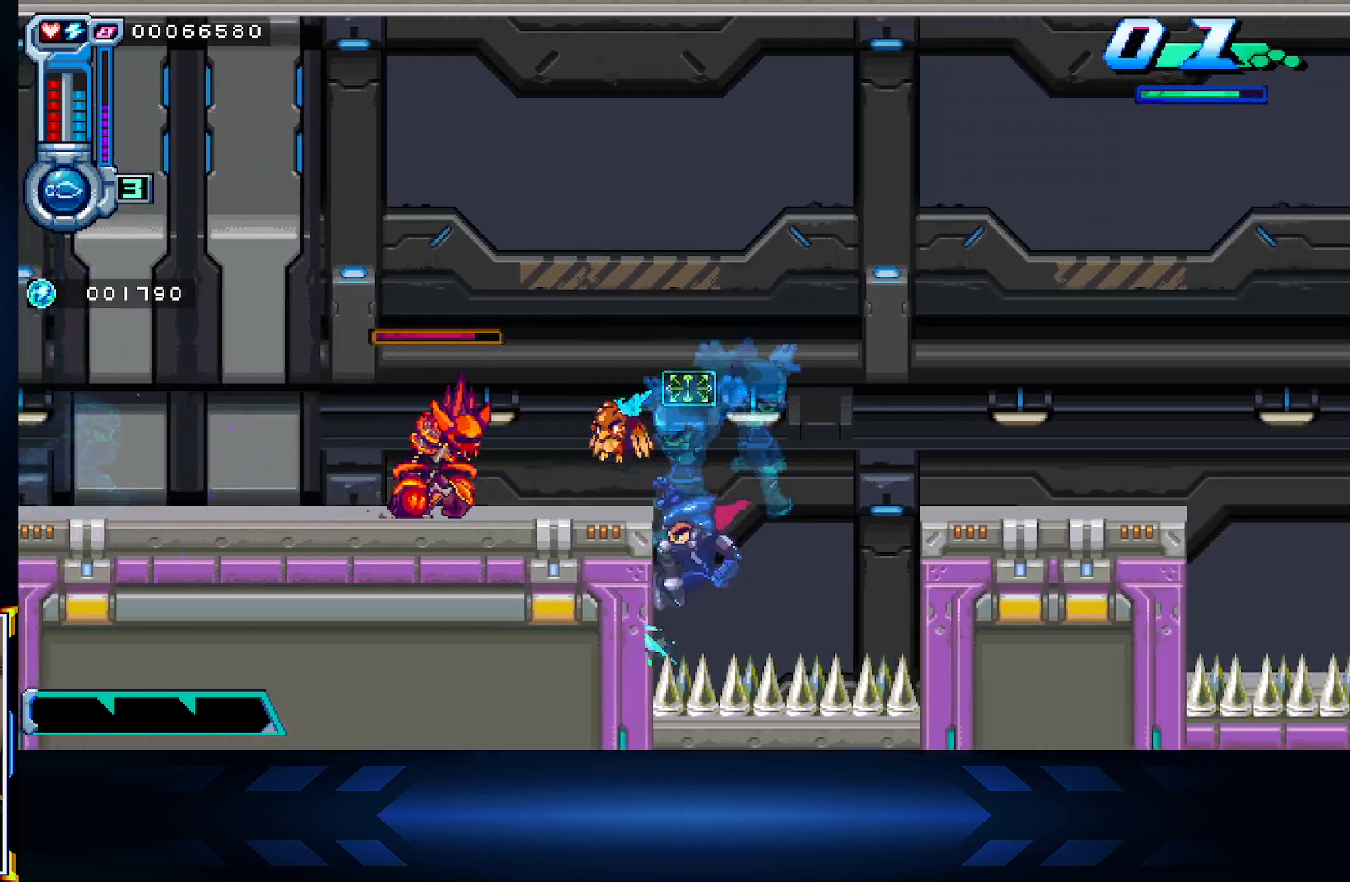
{"buttons": ["DPAD_LEFT"], "left_stick": "center", "right_stick": "center", "events": [[117, "A", "up"], [167, "A", "down"], [333, "L1", "down"], [433, "A", "up"], [500, "L1", "up"]]}
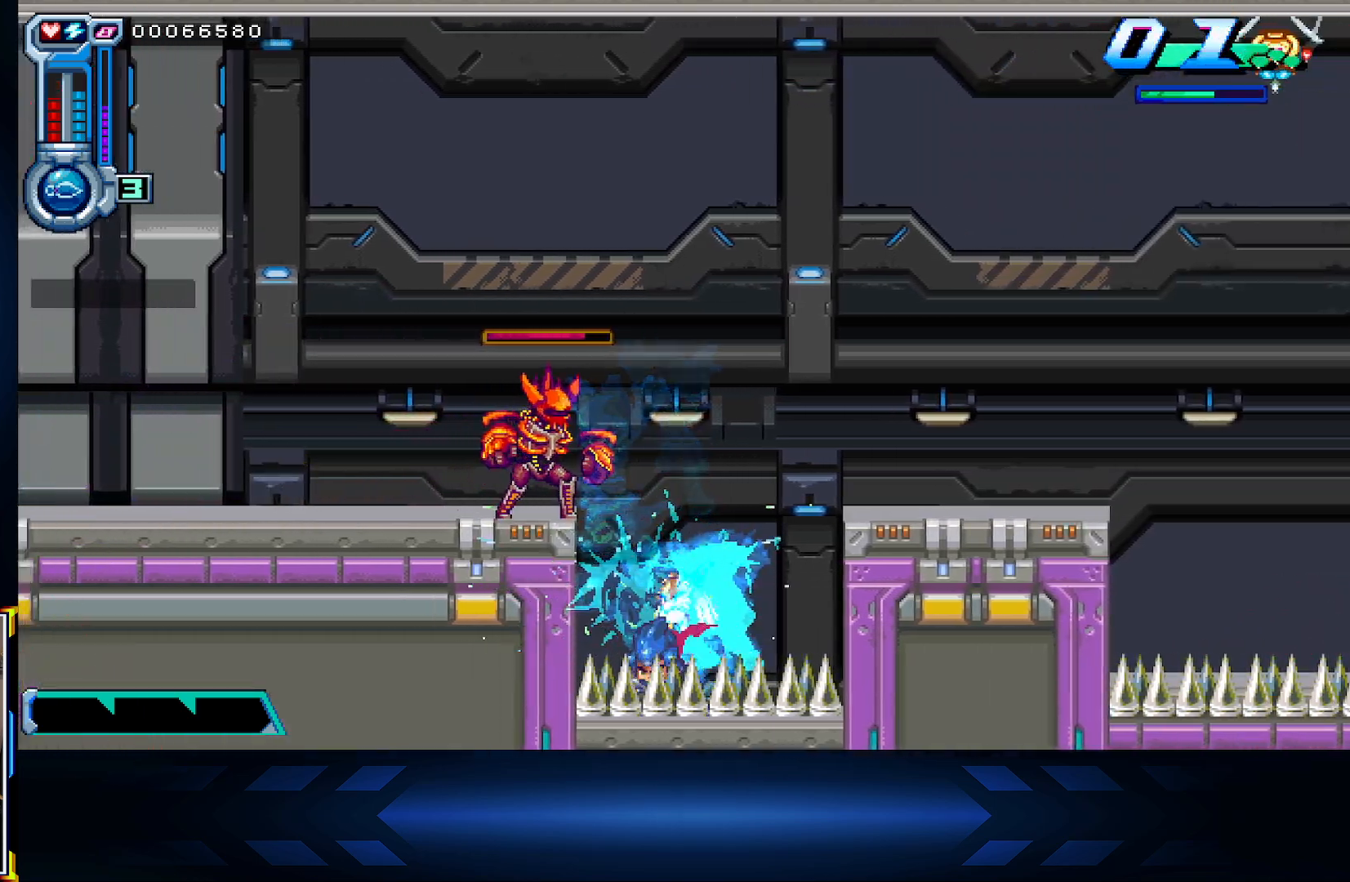
{"buttons": ["A", "DPAD_LEFT"], "left_stick": "center", "right_stick": "center", "events": [[100, "DPAD_LEFT", "up"], [233, "A", "down"], [267, "L1", "down"], [433, "L1", "up"], [450, "DPAD_LEFT", "down"]]}
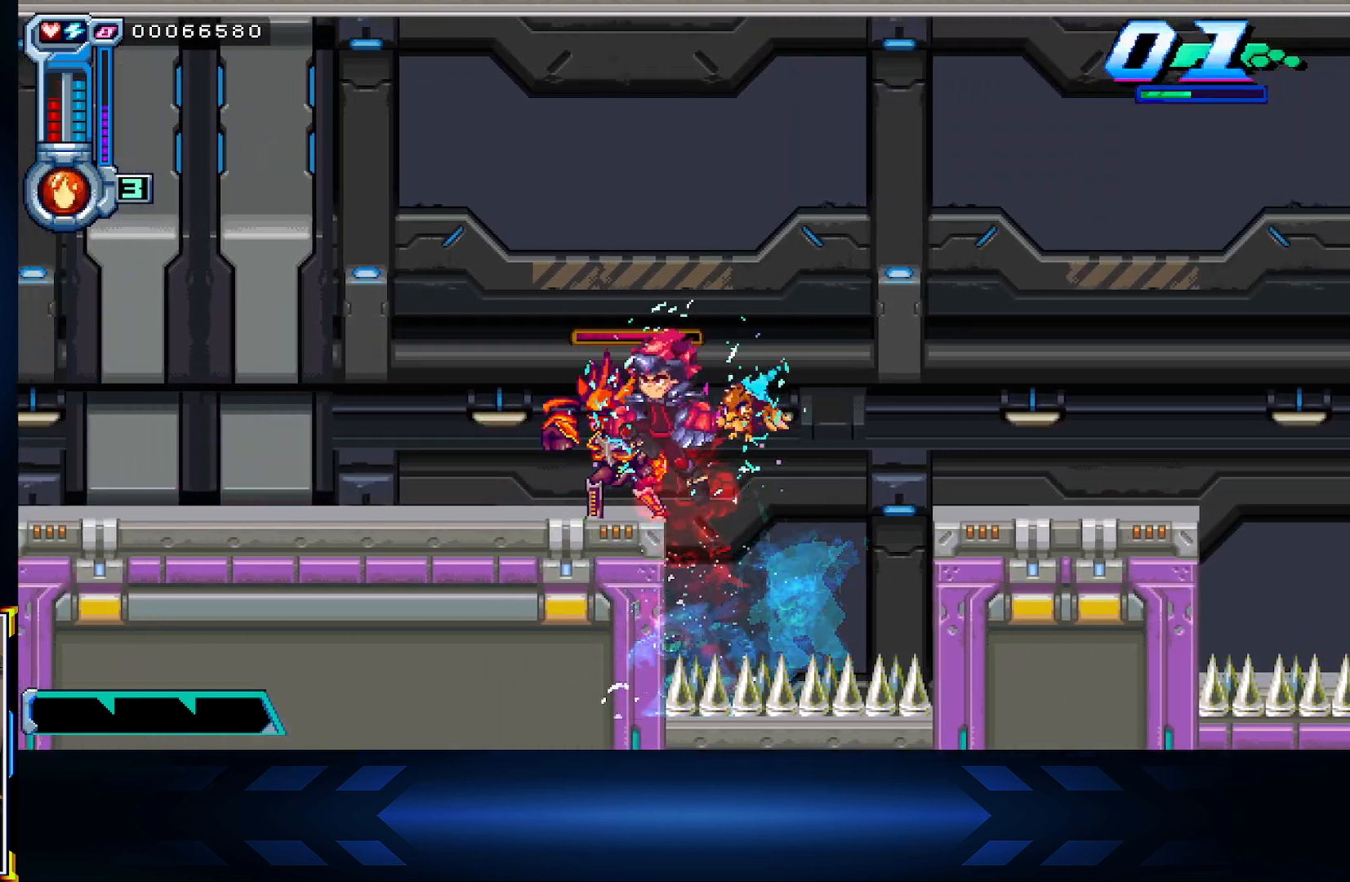
{"buttons": ["DPAD_LEFT"], "left_stick": "center", "right_stick": "center", "events": [[17, "B", "down"], [50, "A", "up"], [217, "B", "up"], [317, "B", "down"], [433, "B", "up"]]}